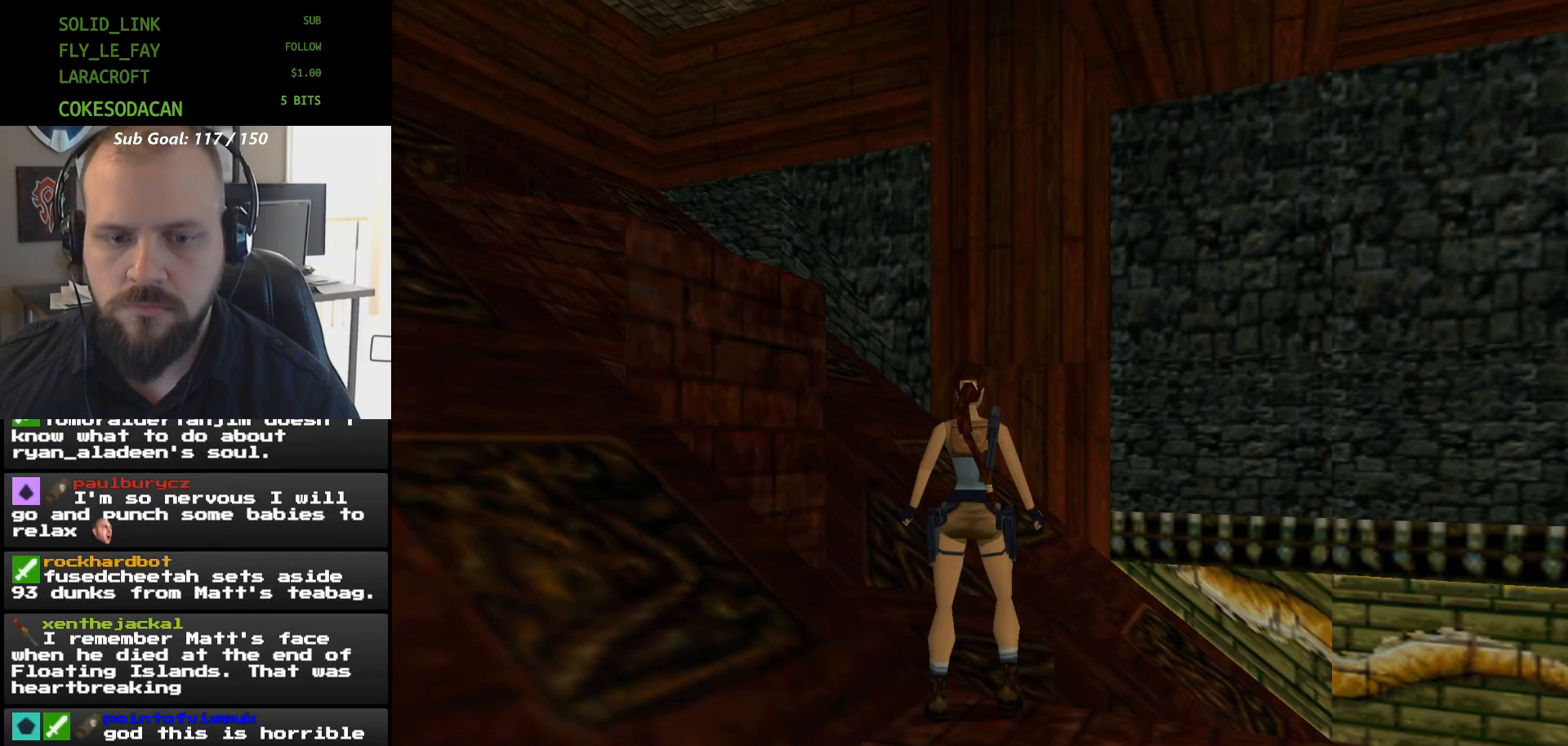
Gameplay with a controller (Xbox layout); each line is a JSON object with the inputs held at the frame after it. "events" lists button and stick changes between this image and that frame as [ms after this image, input, new state], when the widget could be followed in between. Not read: HOME L2 L3 R2 R3 START left_stick right_stick.
{"buttons": ["DPAD_LEFT"], "events": [[167, "R1", "up"], [233, "DPAD_LEFT", "down"]]}
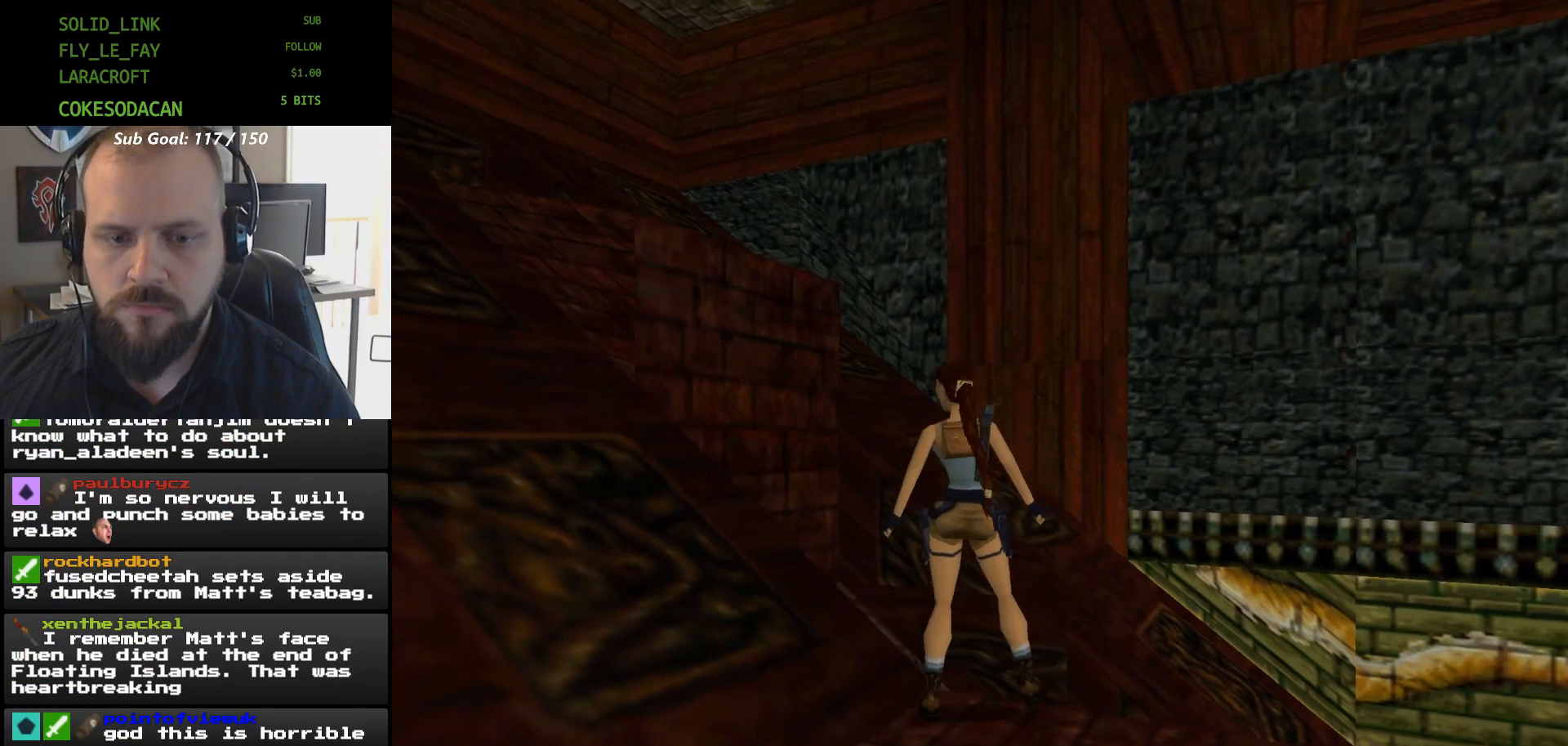
{"buttons": ["R1"], "events": [[333, "R1", "down"], [400, "DPAD_LEFT", "up"]]}
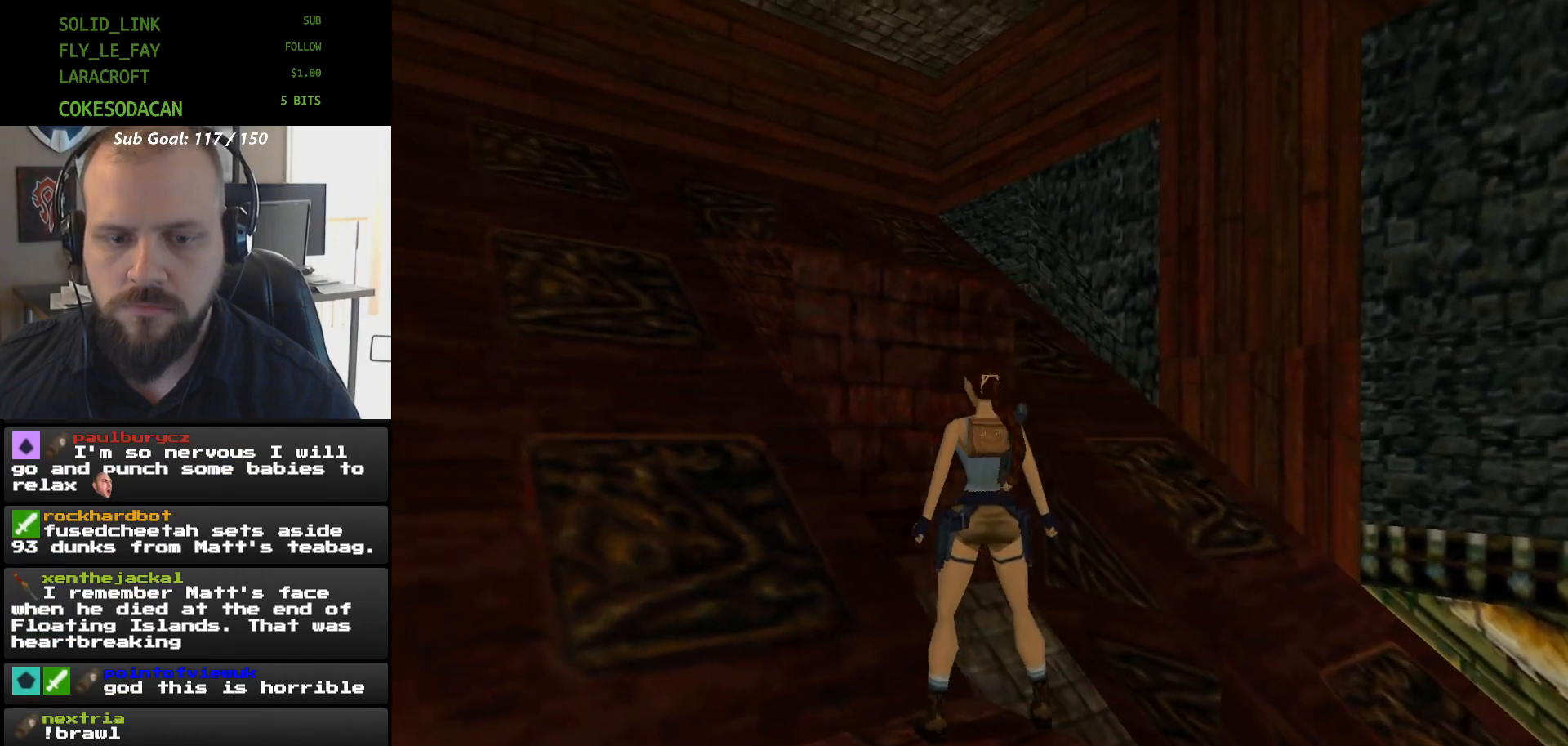
{"buttons": ["R1"], "events": [[100, "DPAD_UP", "down"], [233, "DPAD_UP", "up"]]}
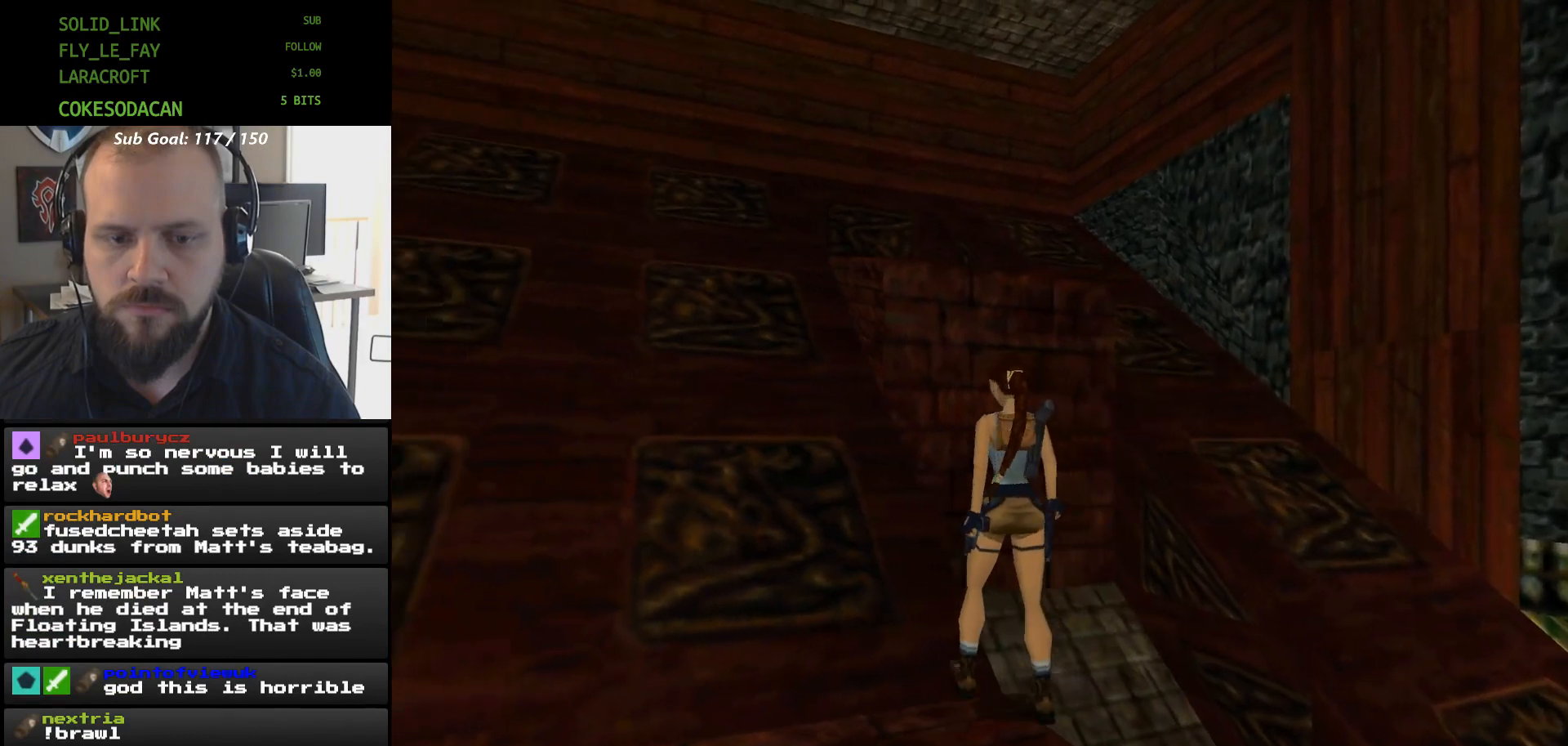
{"buttons": [], "events": [[467, "R1", "up"]]}
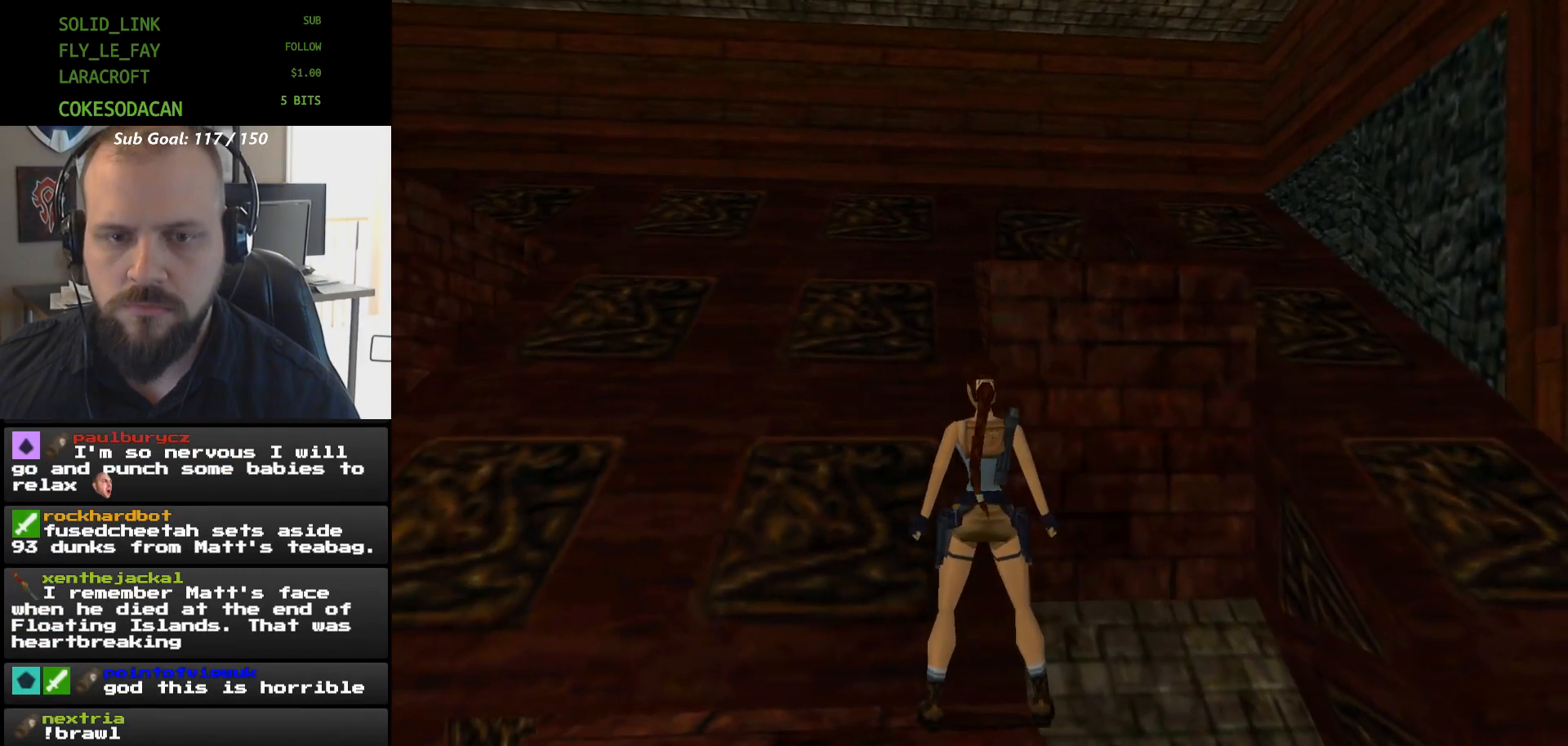
{"buttons": [], "events": [[33, "DPAD_RIGHT", "down"], [467, "DPAD_RIGHT", "up"]]}
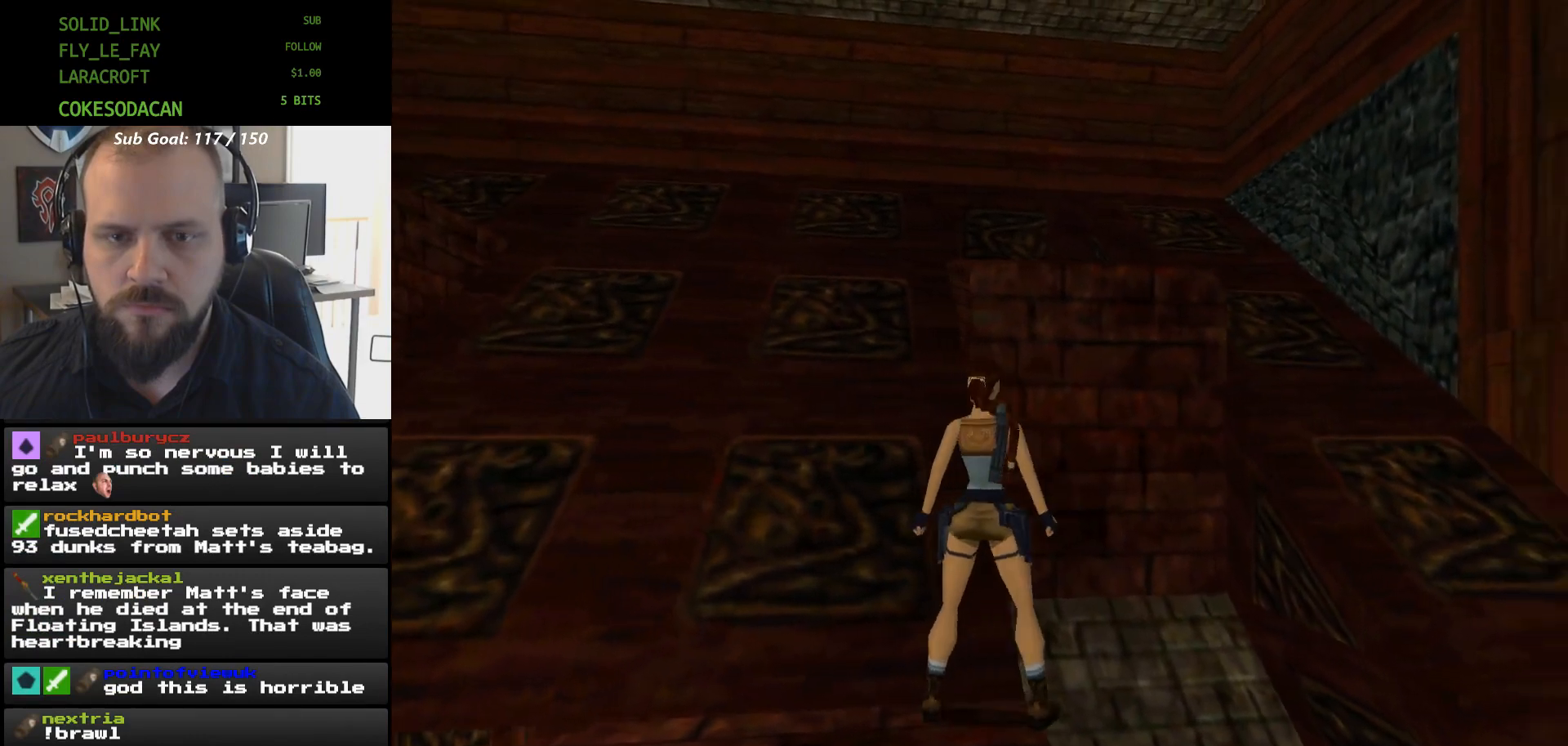
{"buttons": [], "events": []}
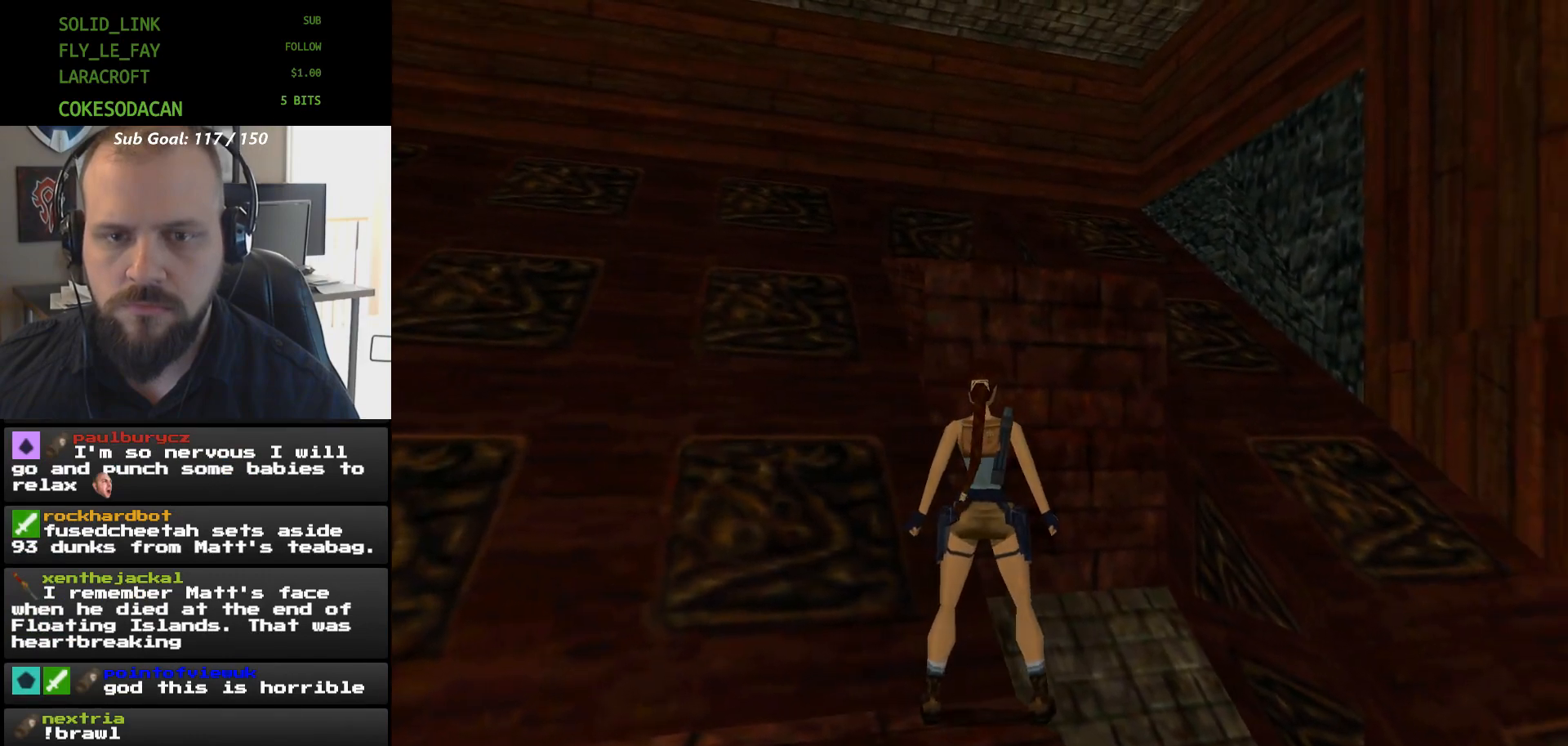
{"buttons": [], "events": [[167, "X", "down"], [333, "DPAD_UP", "down"], [400, "DPAD_UP", "up"], [400, "X", "up"]]}
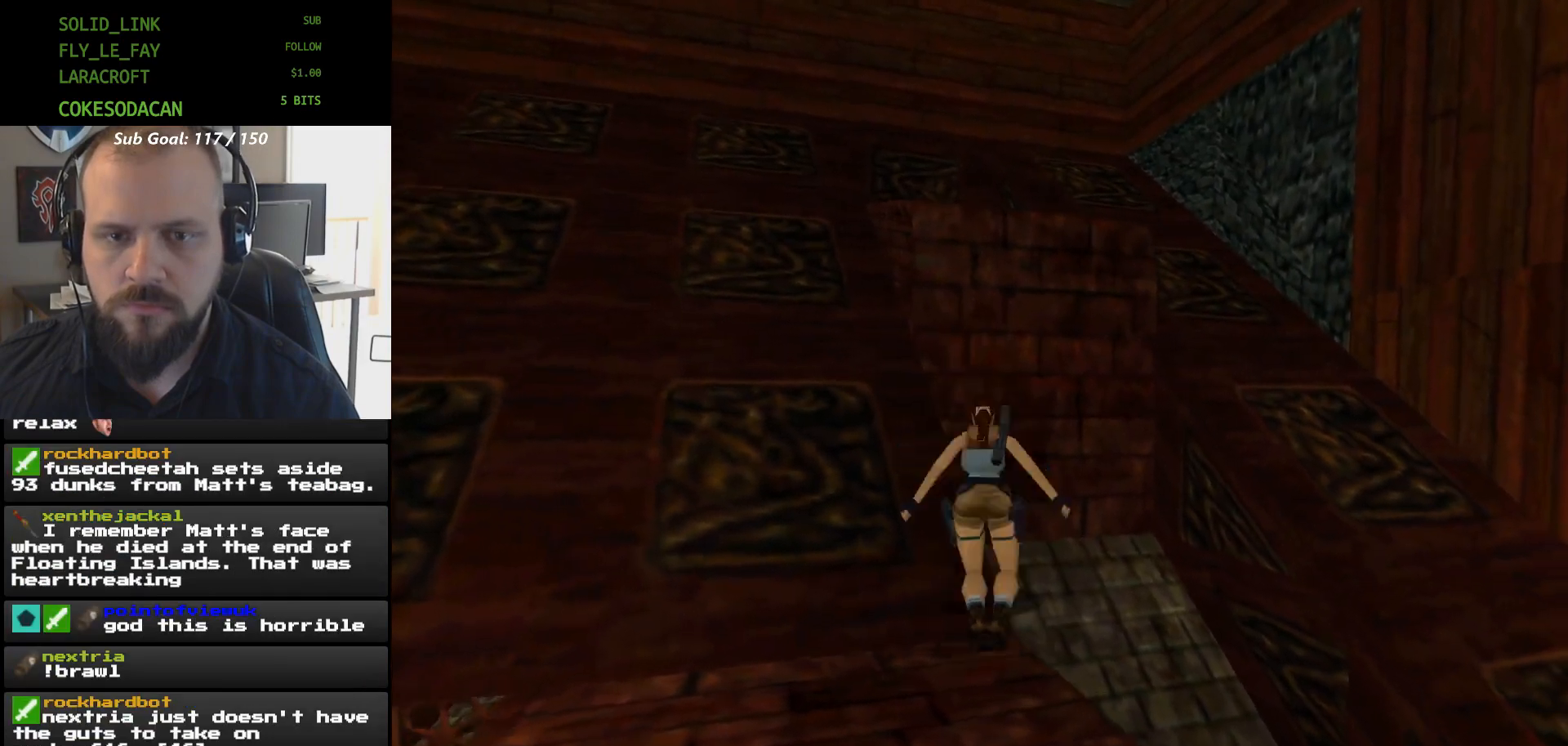
{"buttons": ["A"], "events": [[33, "A", "down"]]}
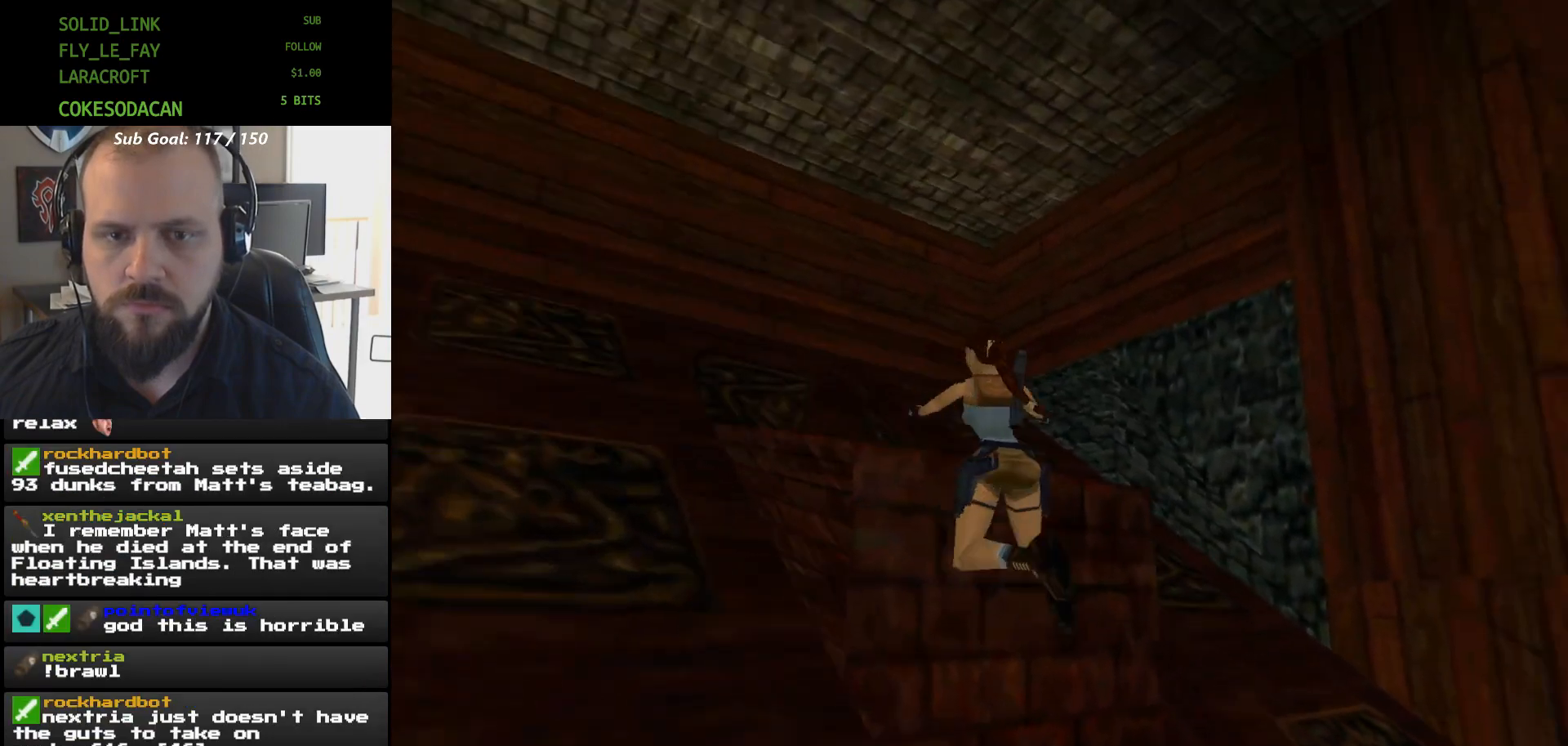
{"buttons": ["A", "DPAD_UP"], "events": [[333, "DPAD_UP", "down"]]}
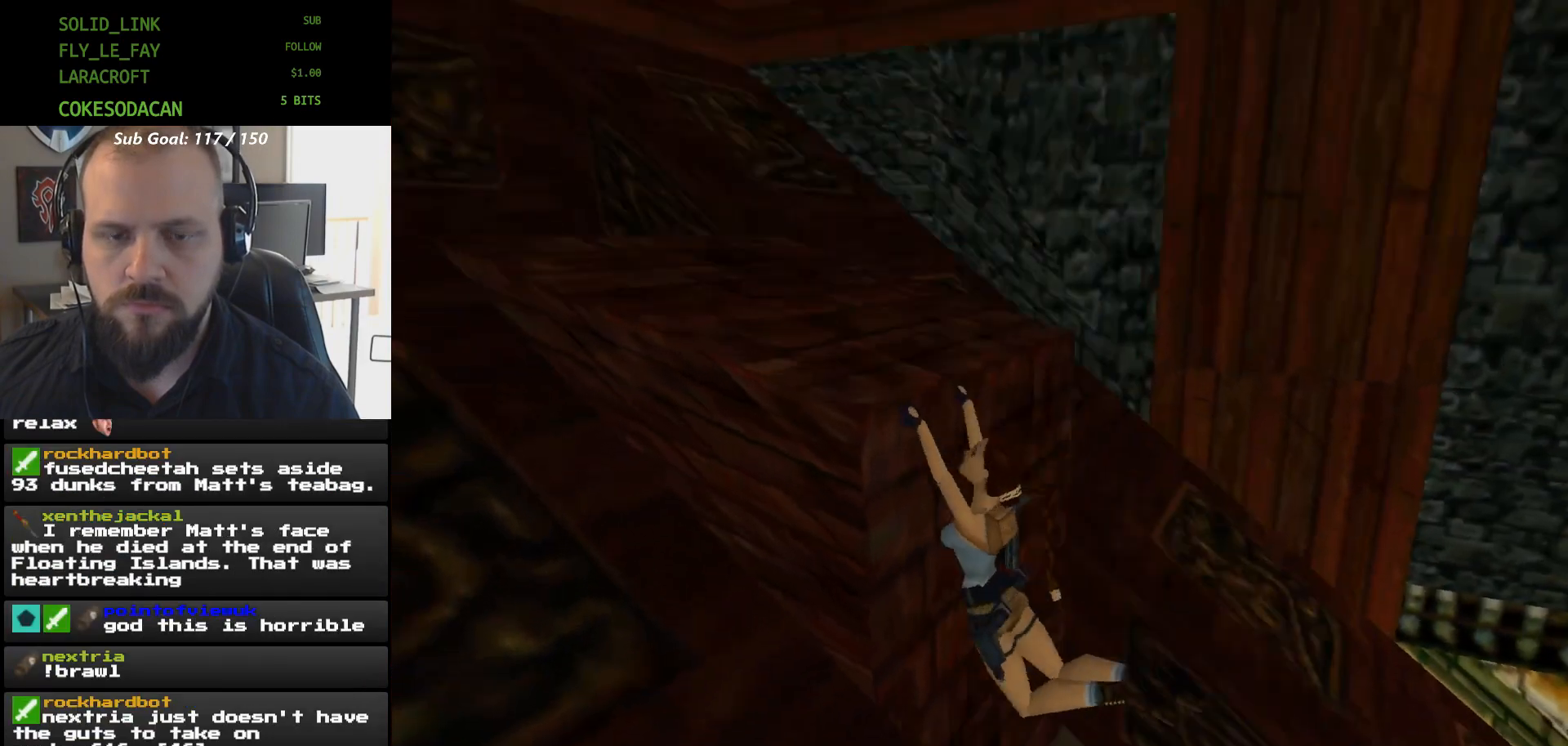
{"buttons": ["A", "DPAD_UP"], "events": []}
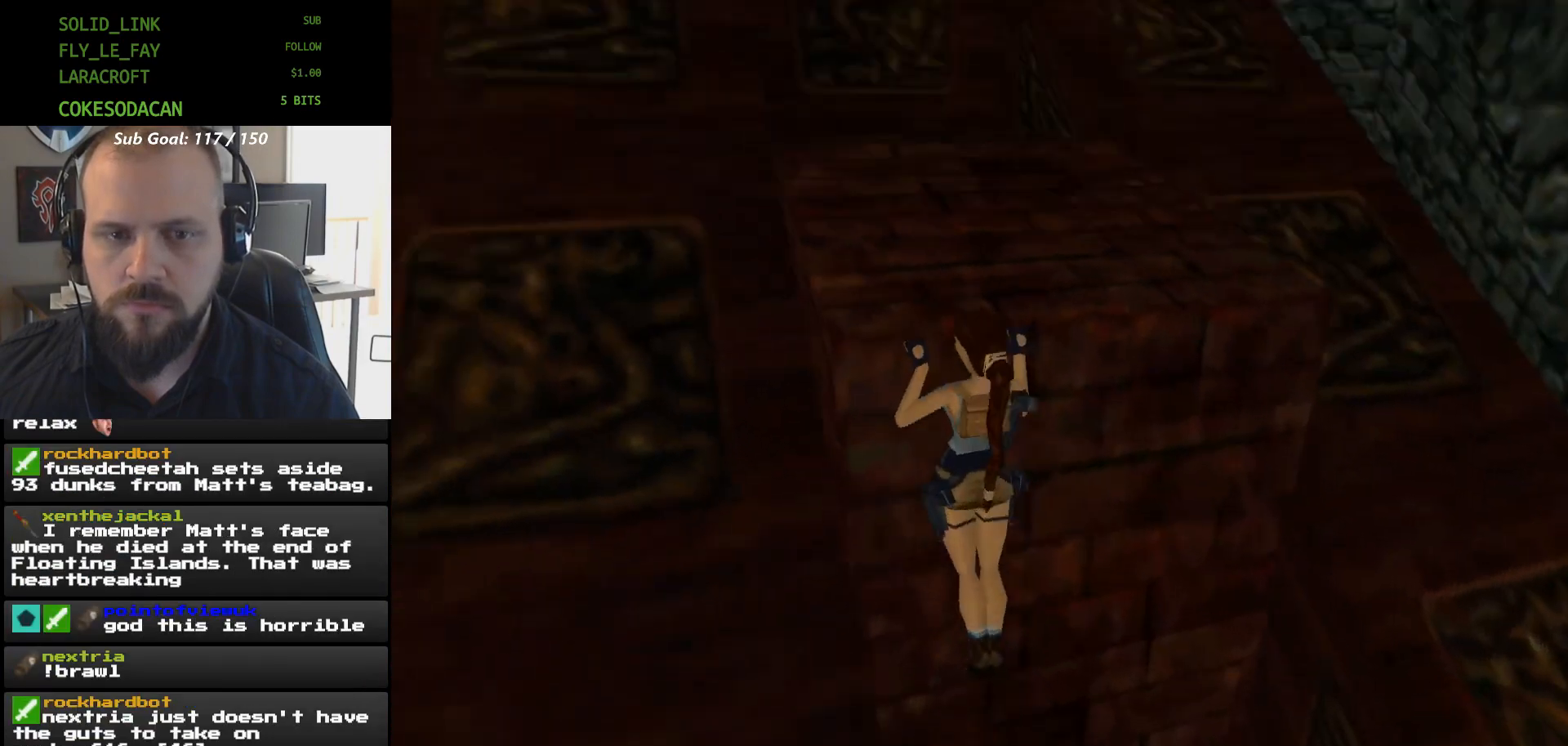
{"buttons": [], "events": [[300, "DPAD_UP", "up"], [400, "A", "up"]]}
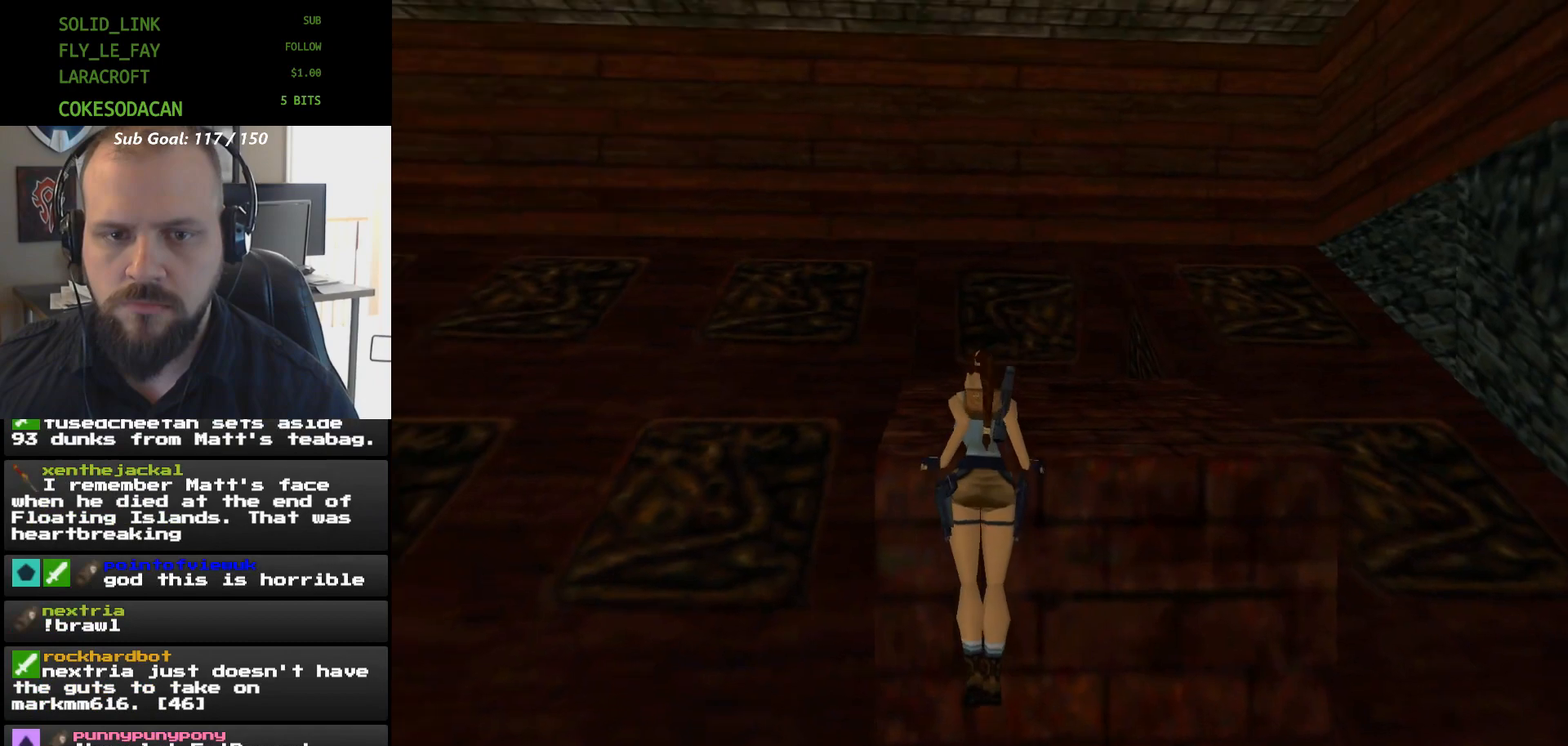
{"buttons": [], "events": []}
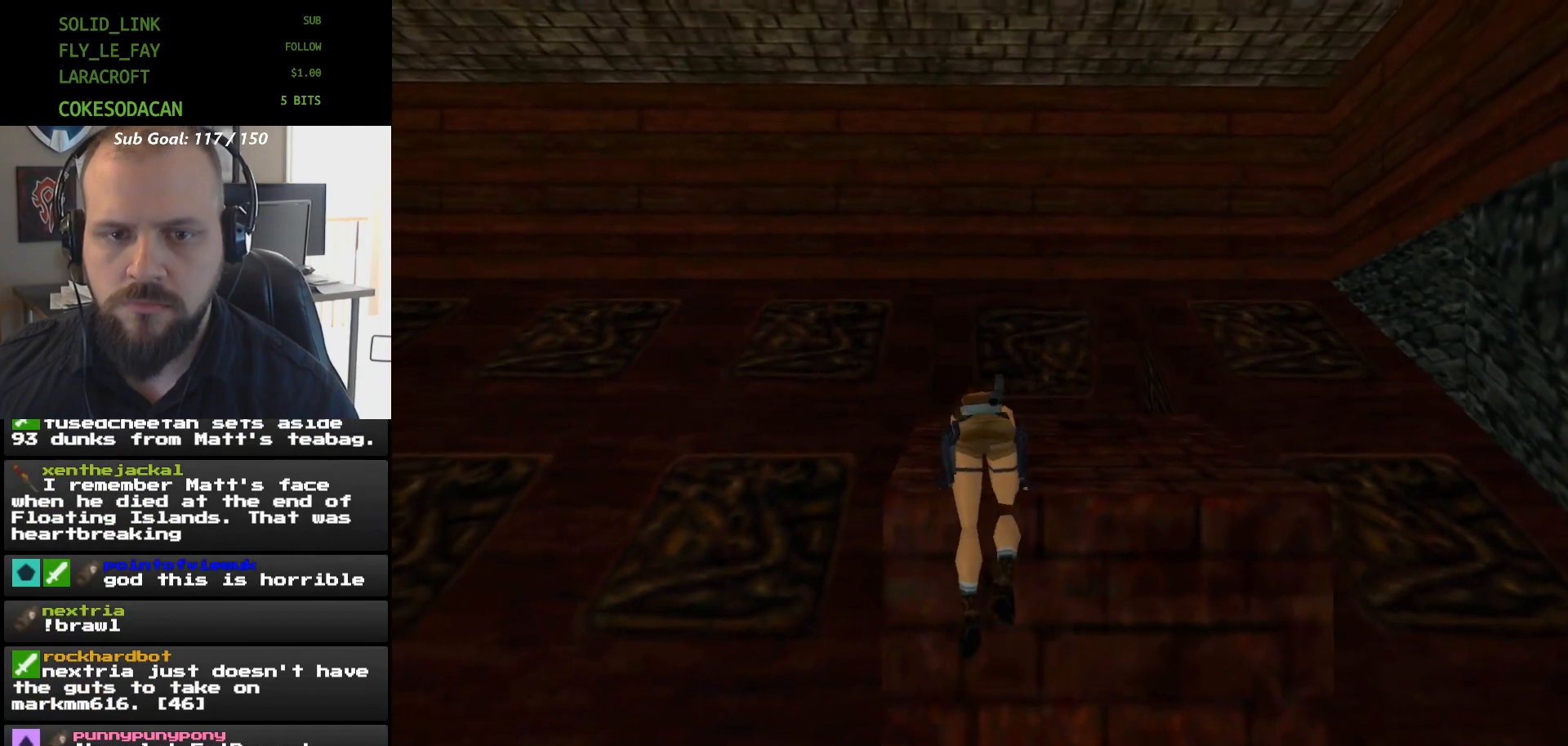
{"buttons": [], "events": []}
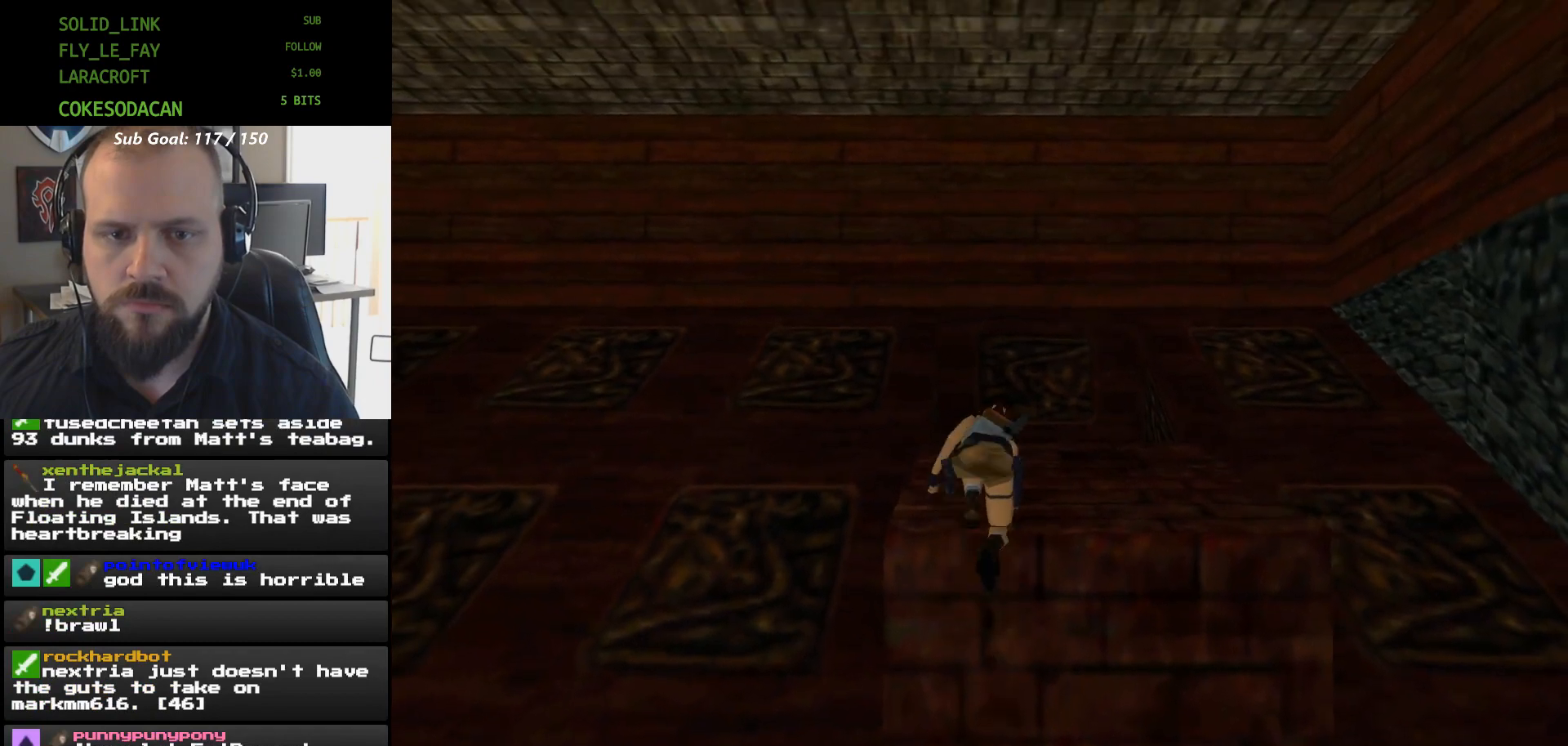
{"buttons": [], "events": []}
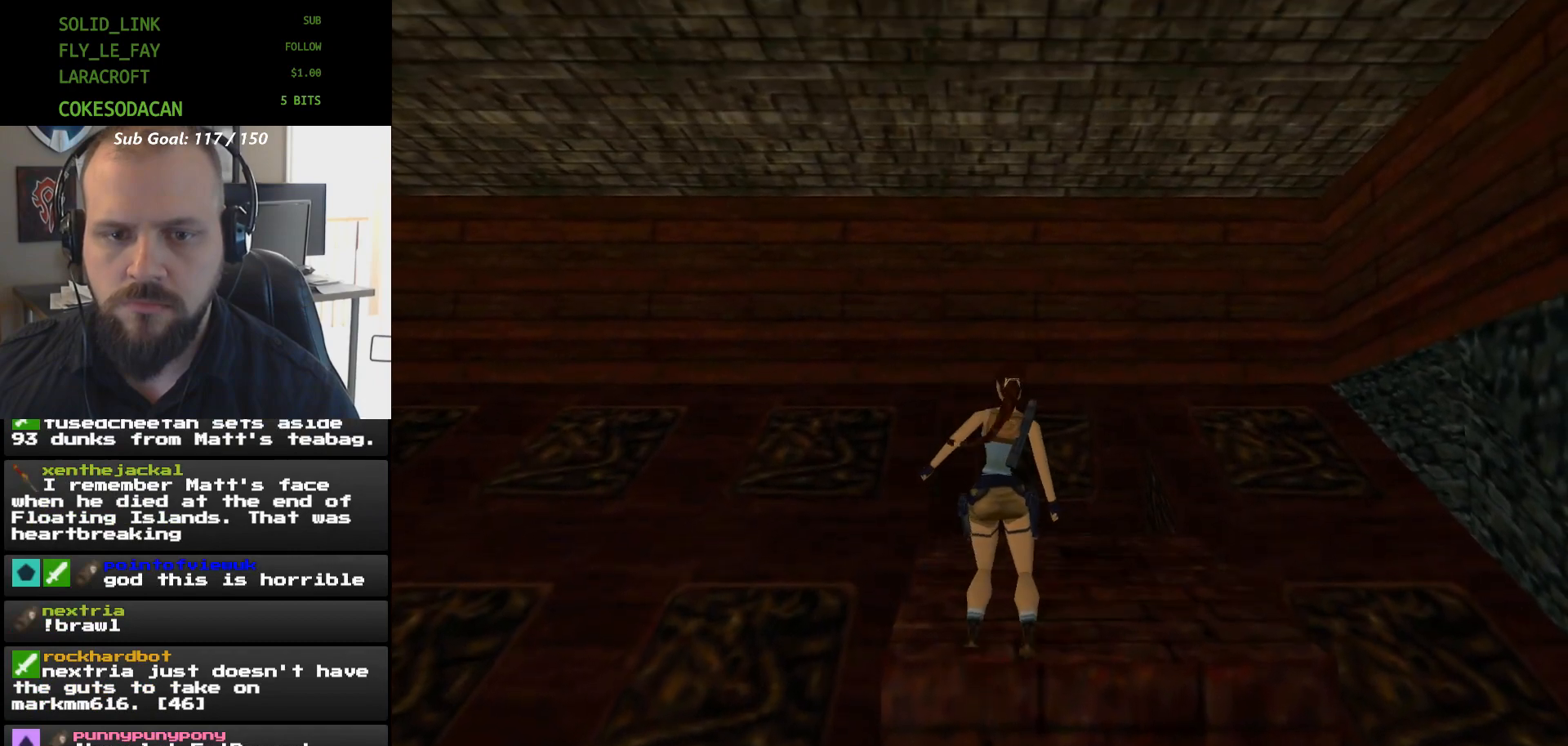
{"buttons": ["DPAD_LEFT"], "events": [[467, "DPAD_LEFT", "down"]]}
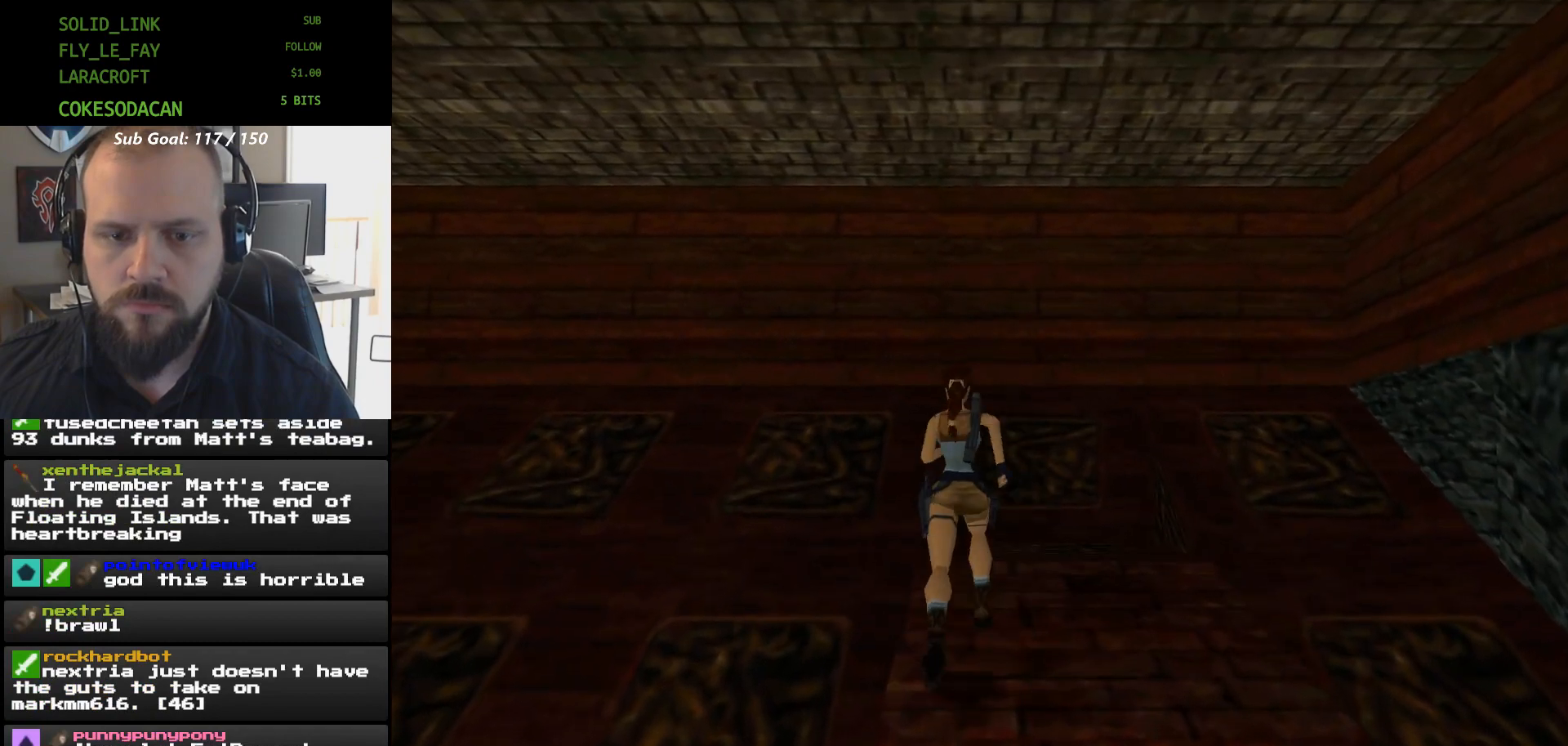
{"buttons": ["DPAD_LEFT"], "events": []}
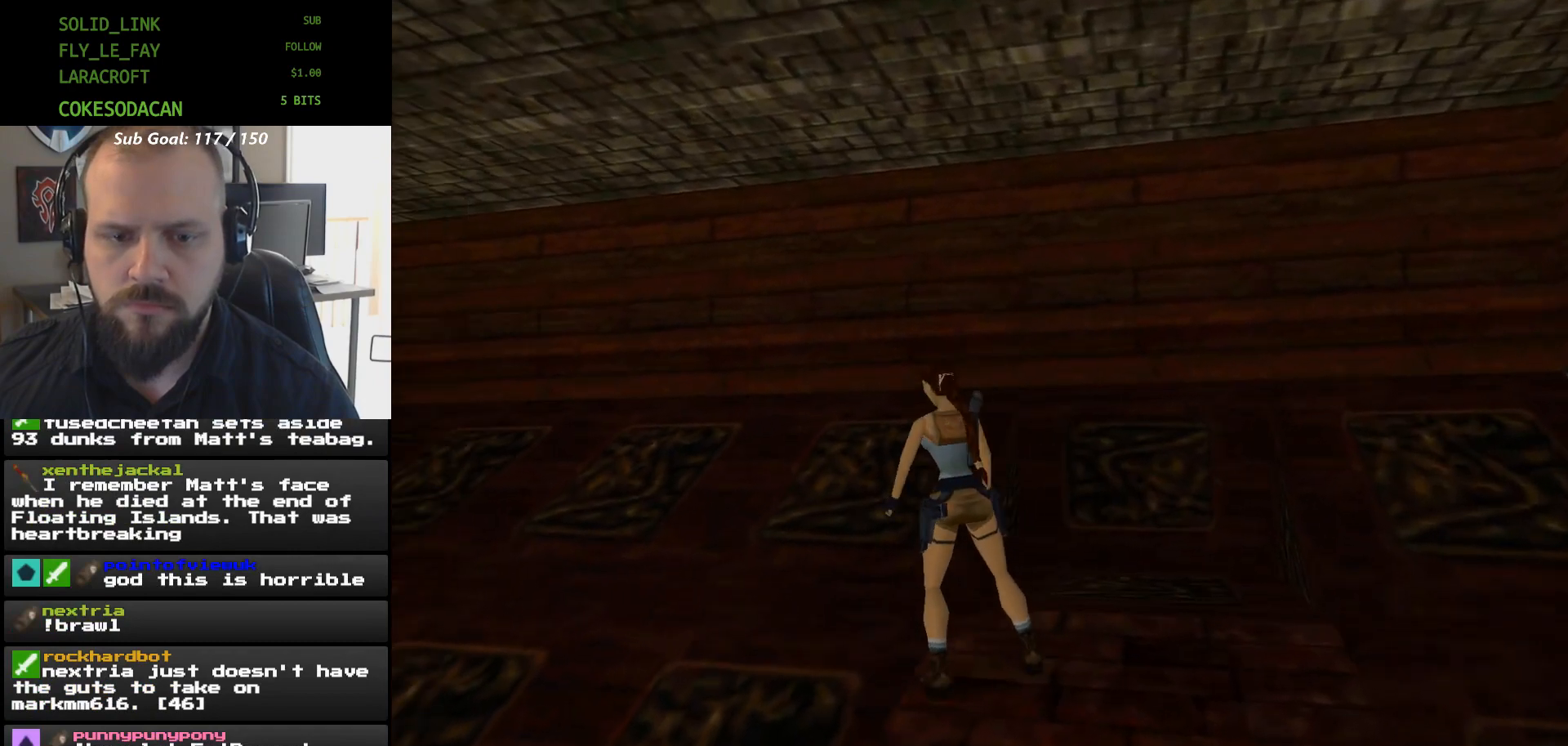
{"buttons": ["R1"], "events": [[400, "DPAD_LEFT", "up"], [400, "R1", "down"]]}
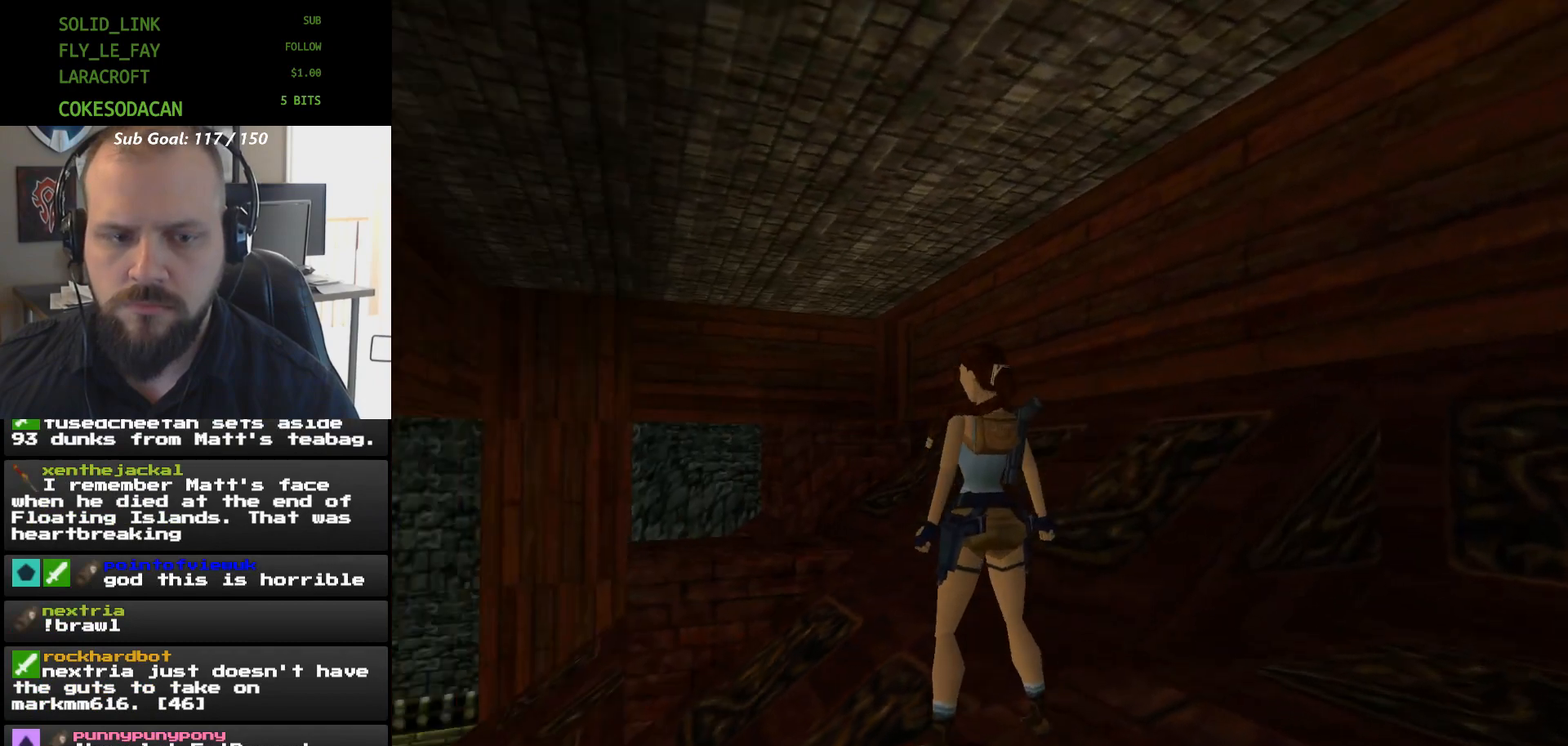
{"buttons": ["R1", "DPAD_UP"], "events": [[100, "DPAD_UP", "down"], [333, "DPAD_UP", "up"], [467, "DPAD_UP", "down"]]}
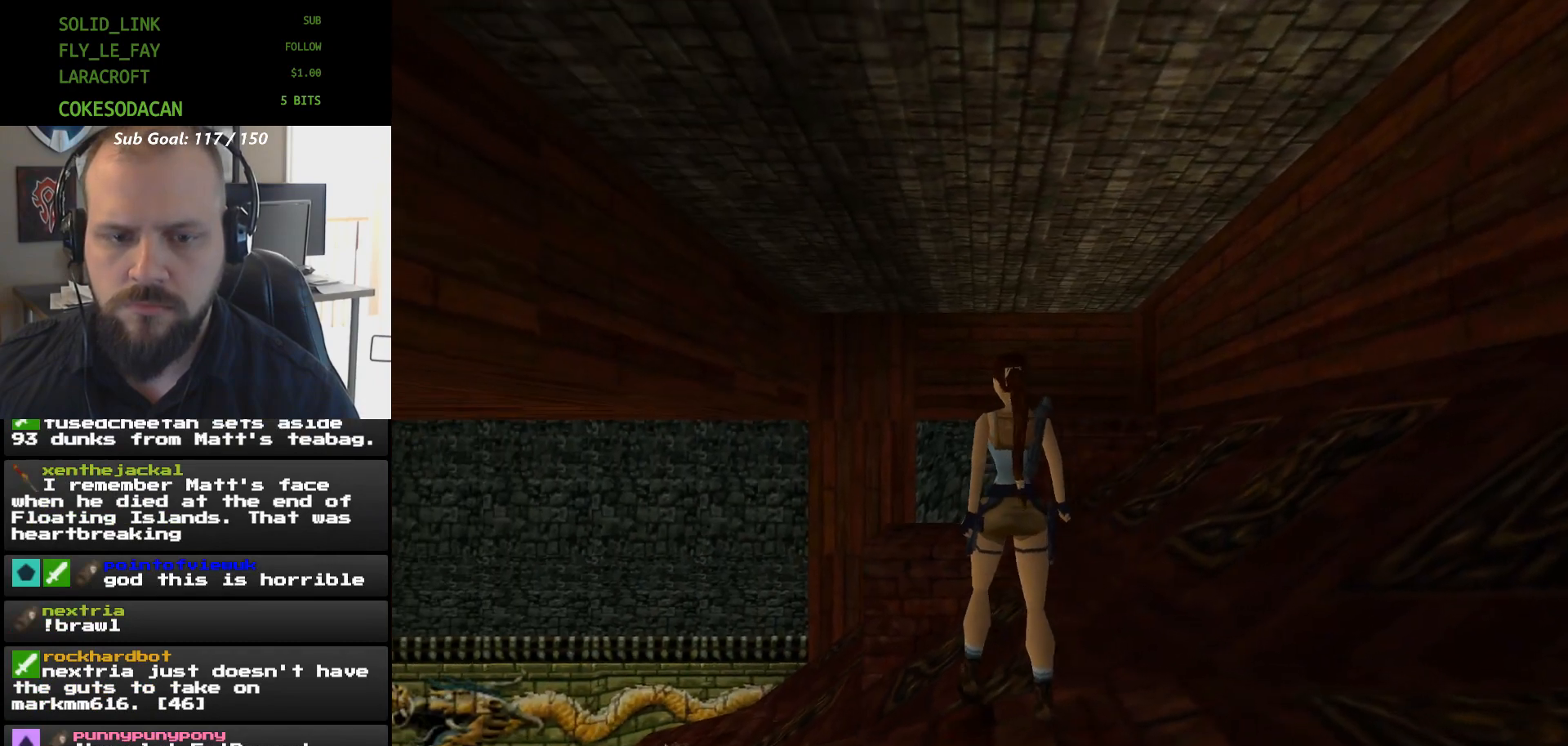
{"buttons": ["R1"], "events": [[467, "DPAD_UP", "up"]]}
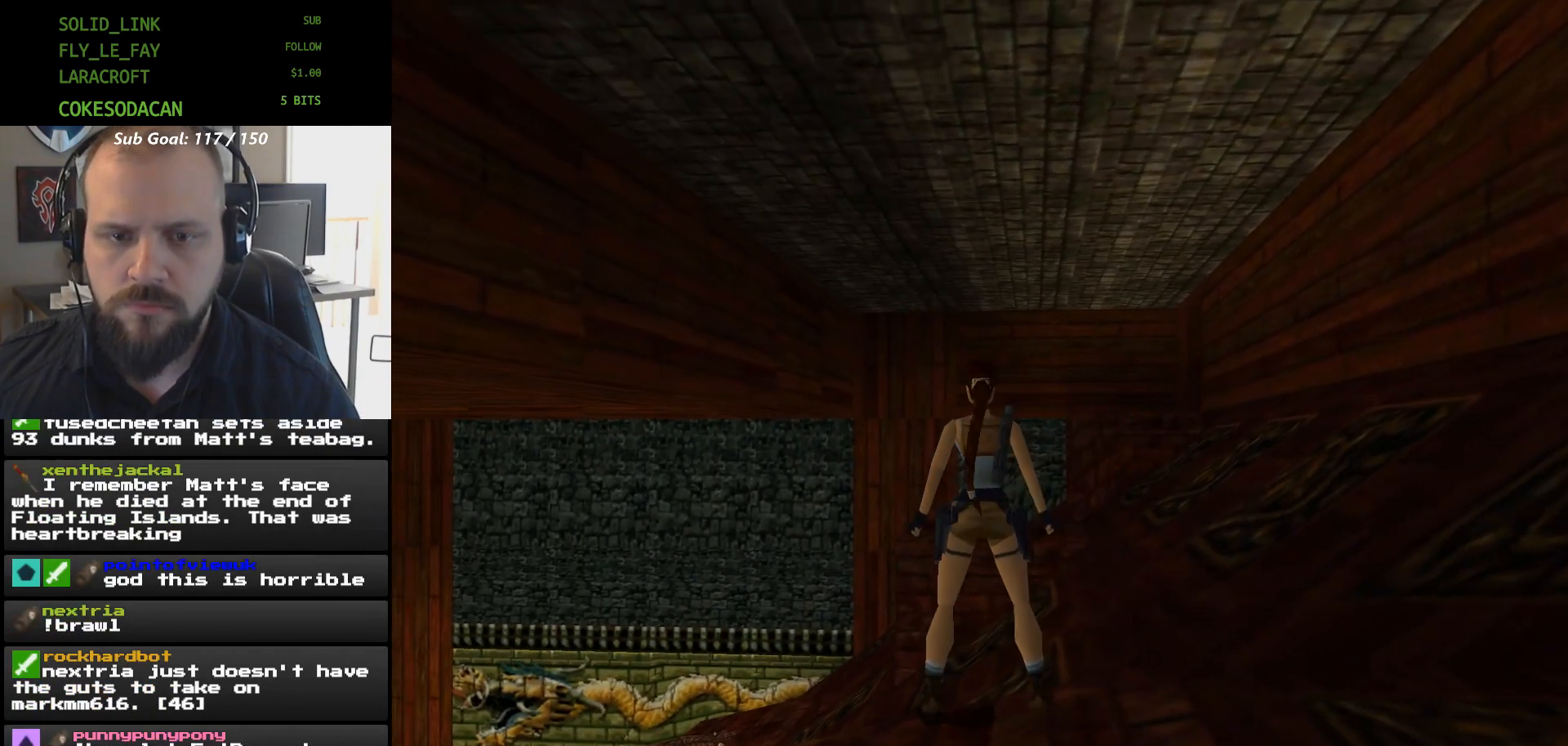
{"buttons": ["DPAD_DOWN"], "events": [[167, "R1", "up"], [233, "DPAD_DOWN", "down"]]}
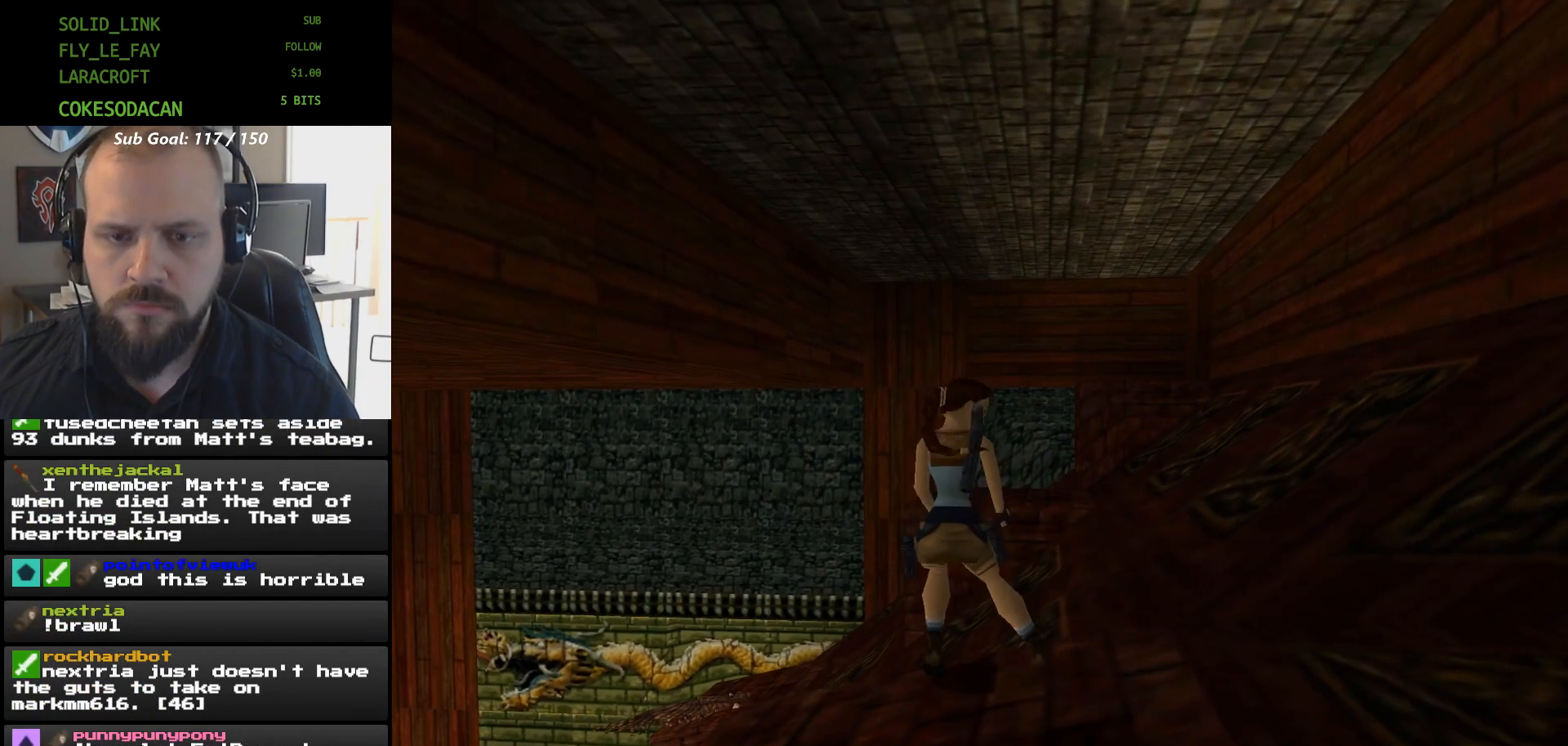
{"buttons": [], "events": [[33, "DPAD_DOWN", "up"]]}
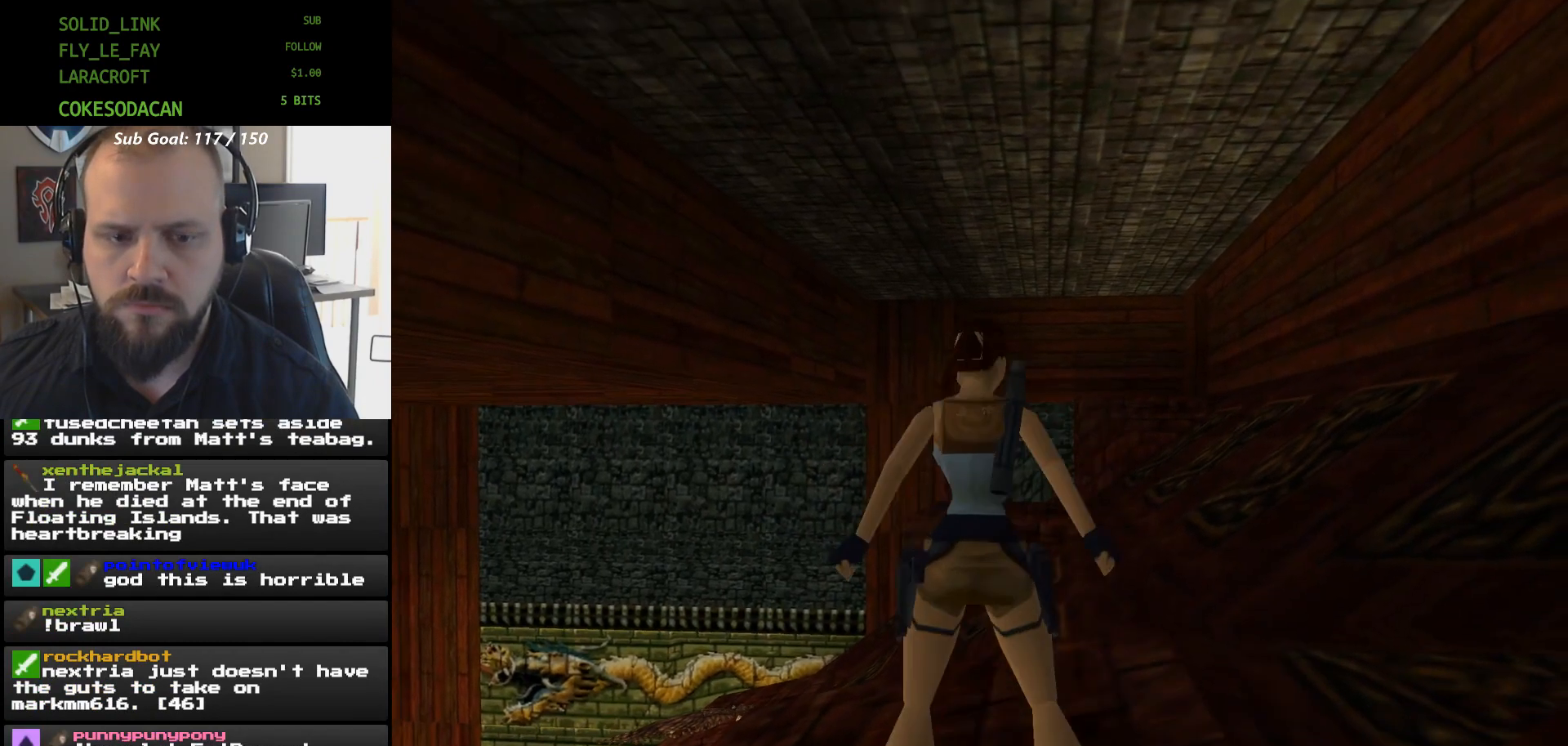
{"buttons": ["X", "DPAD_UP"], "events": [[100, "DPAD_UP", "down"], [400, "X", "down"]]}
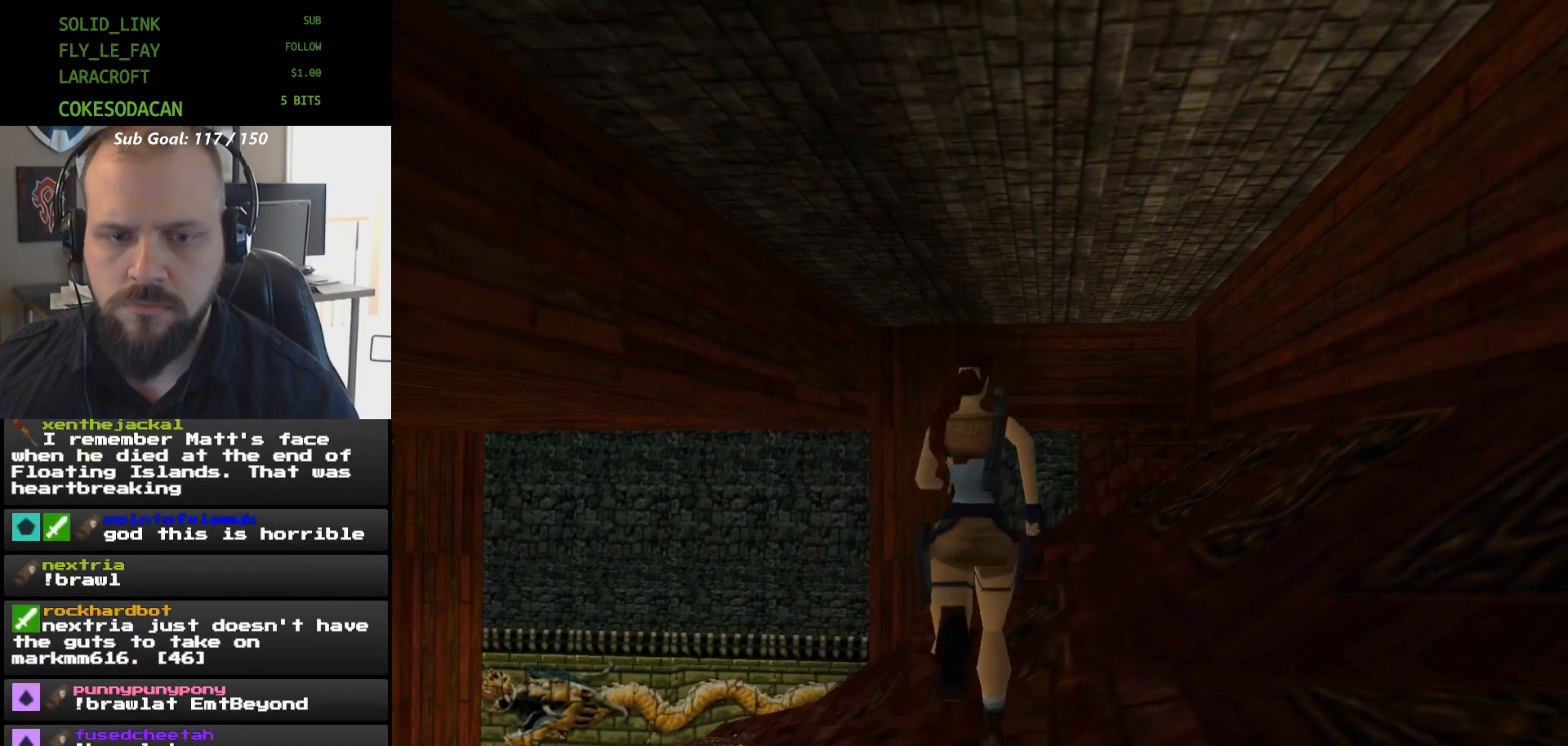
{"buttons": ["X", "DPAD_UP"], "events": []}
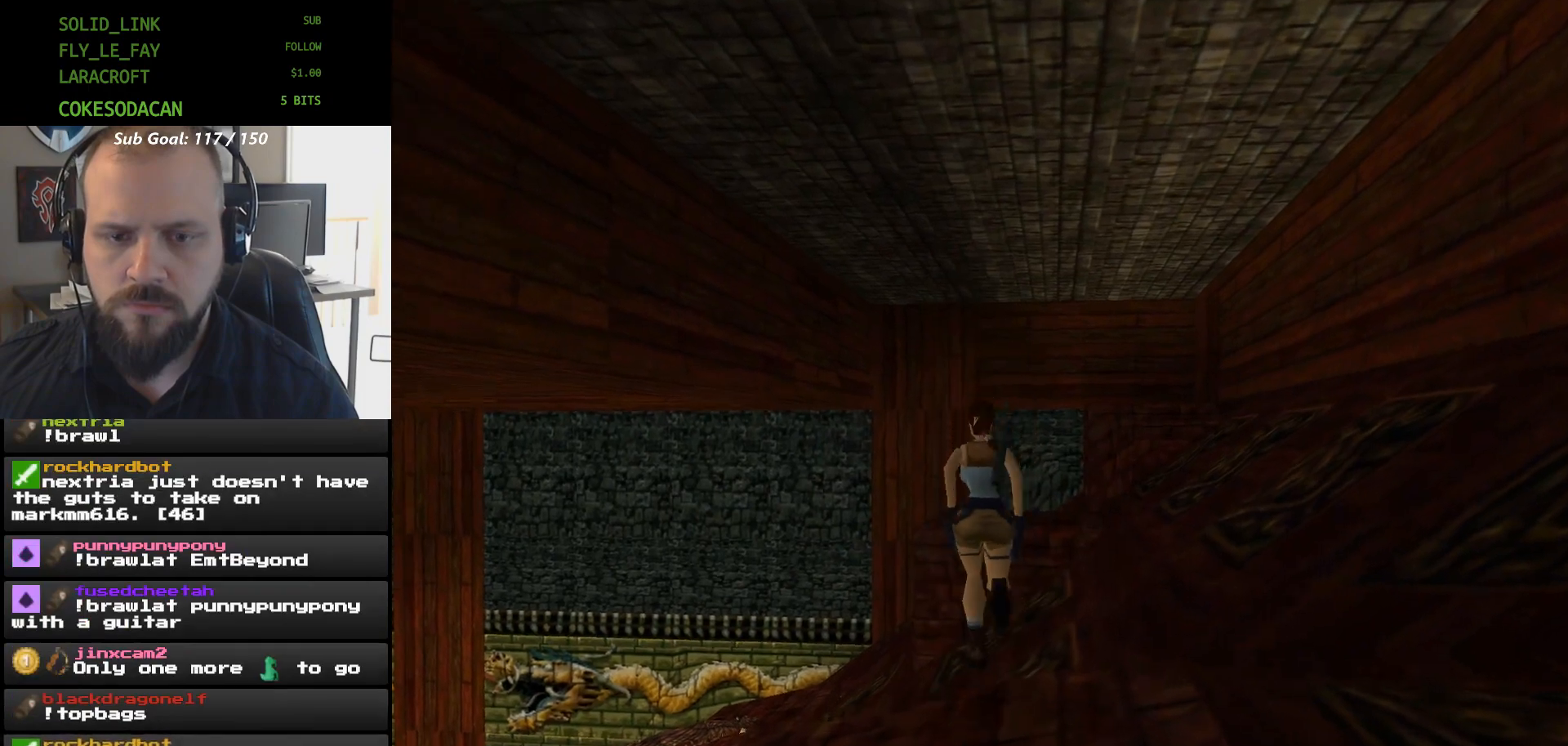
{"buttons": [], "events": [[33, "DPAD_UP", "up"], [333, "DPAD_UP", "down"], [333, "X", "up"], [400, "DPAD_UP", "up"]]}
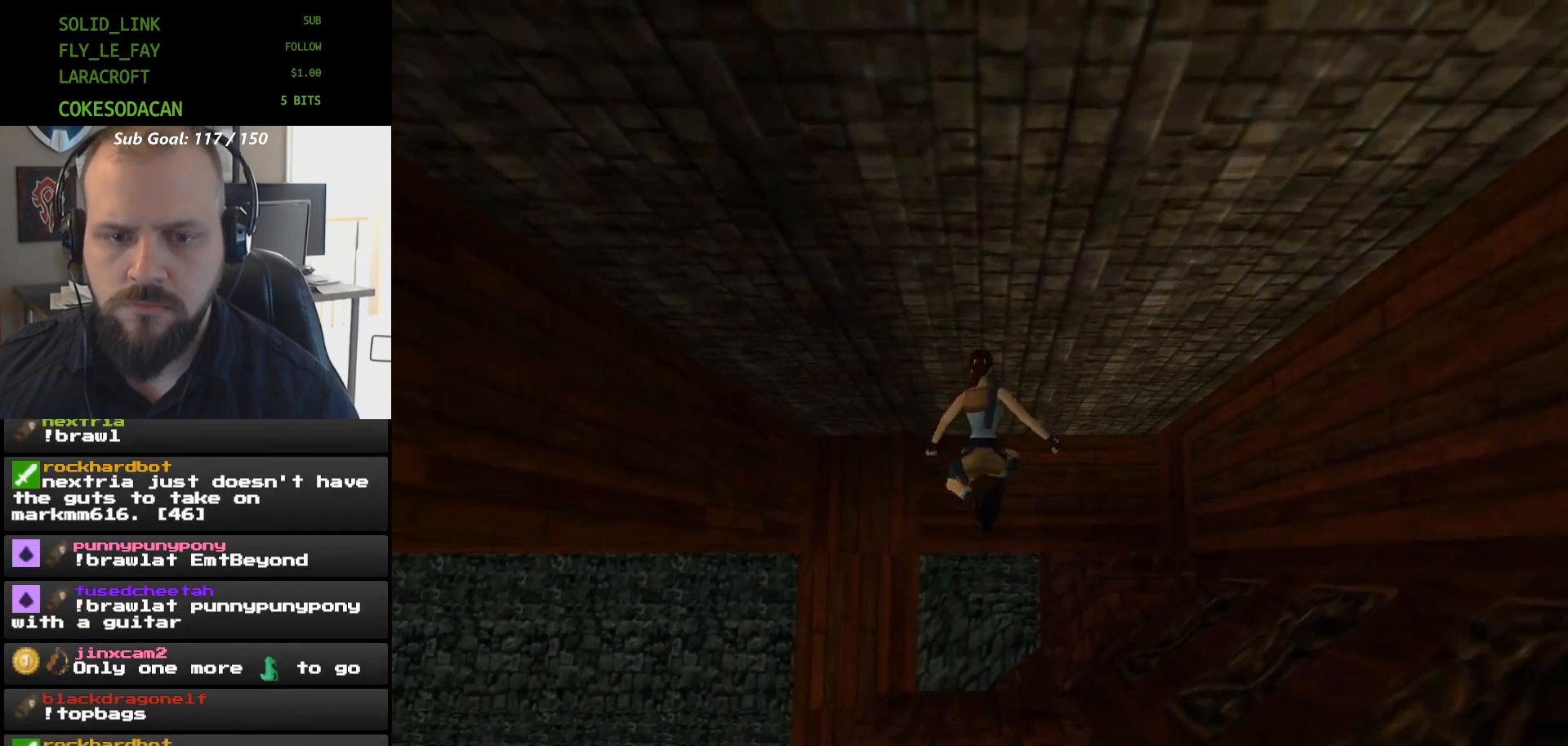
{"buttons": ["DPAD_RIGHT"]}
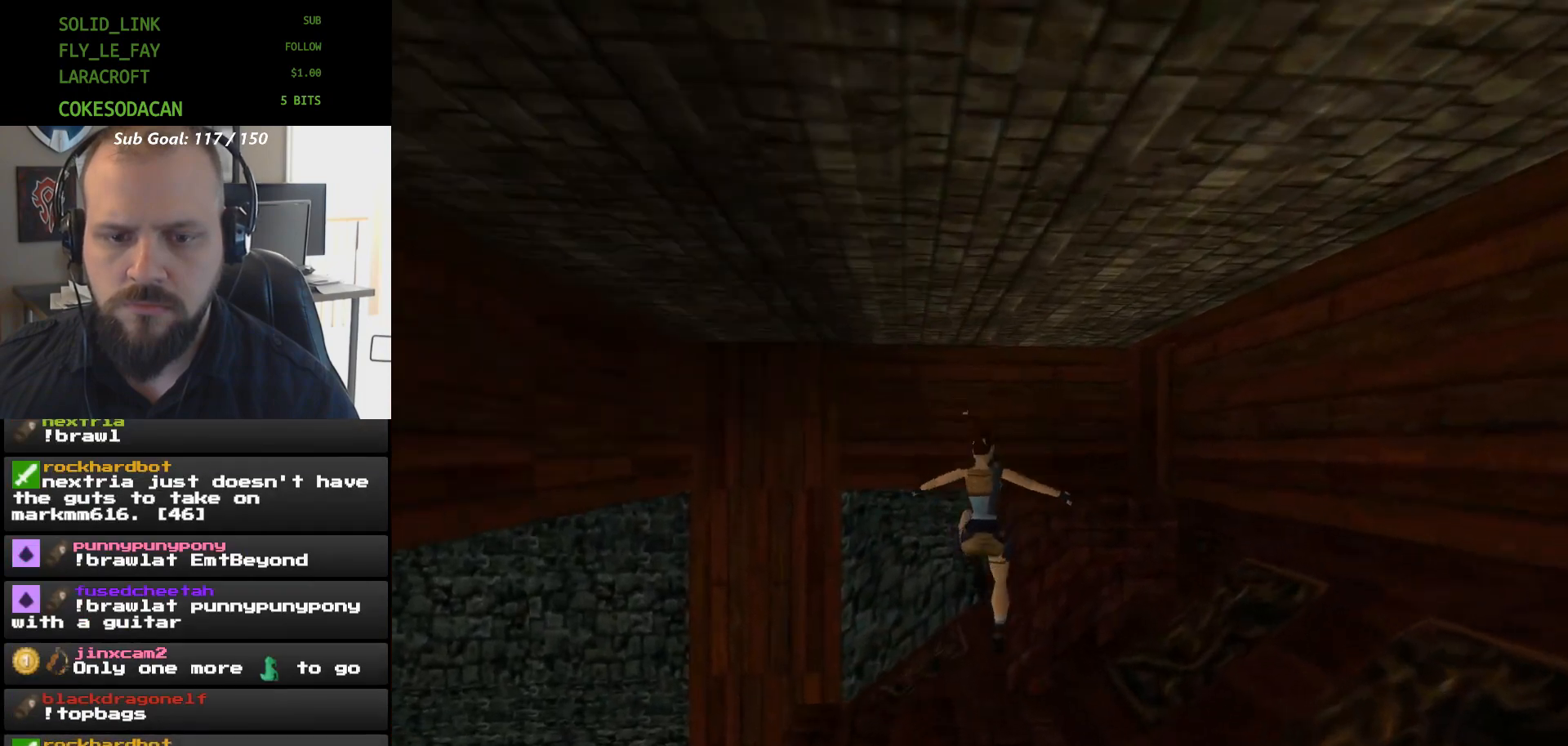
{"buttons": ["R1"], "events": [[33, "DPAD_RIGHT", "up"], [400, "R1", "down"]]}
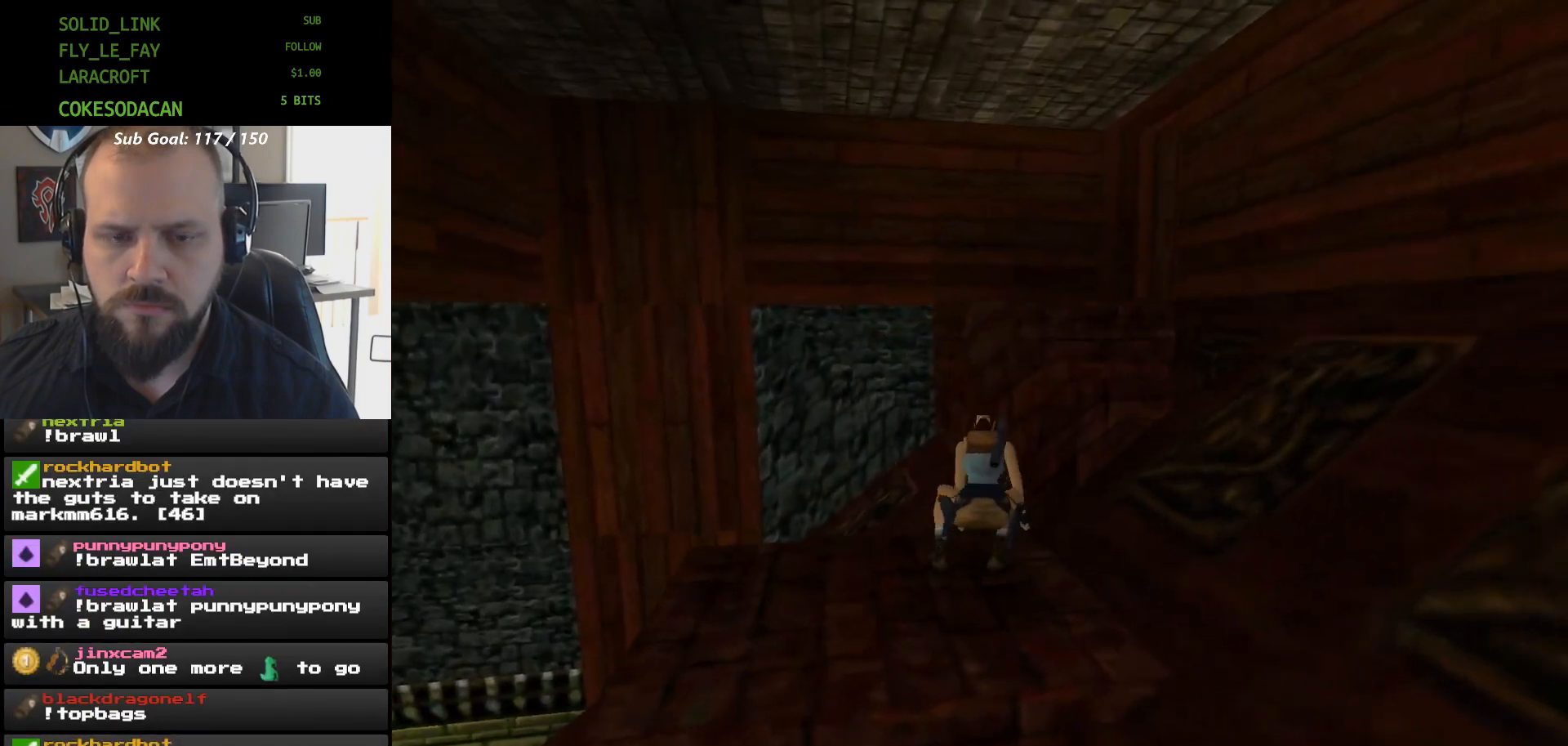
{"buttons": ["R1", "DPAD_UP"], "events": [[167, "DPAD_UP", "down"]]}
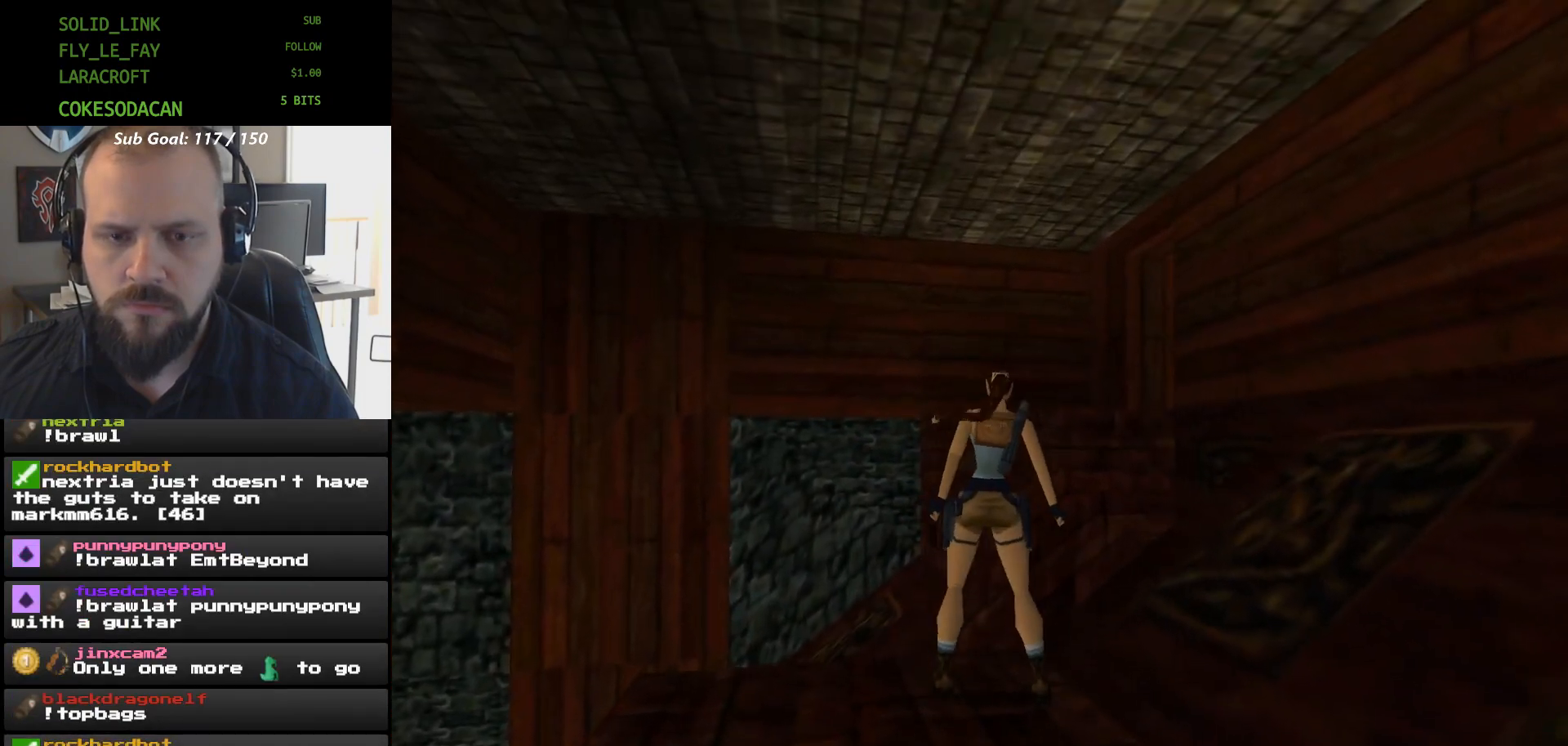
{"buttons": ["R1", "DPAD_UP"], "events": [[33, "DPAD_UP", "up"], [300, "DPAD_UP", "down"]]}
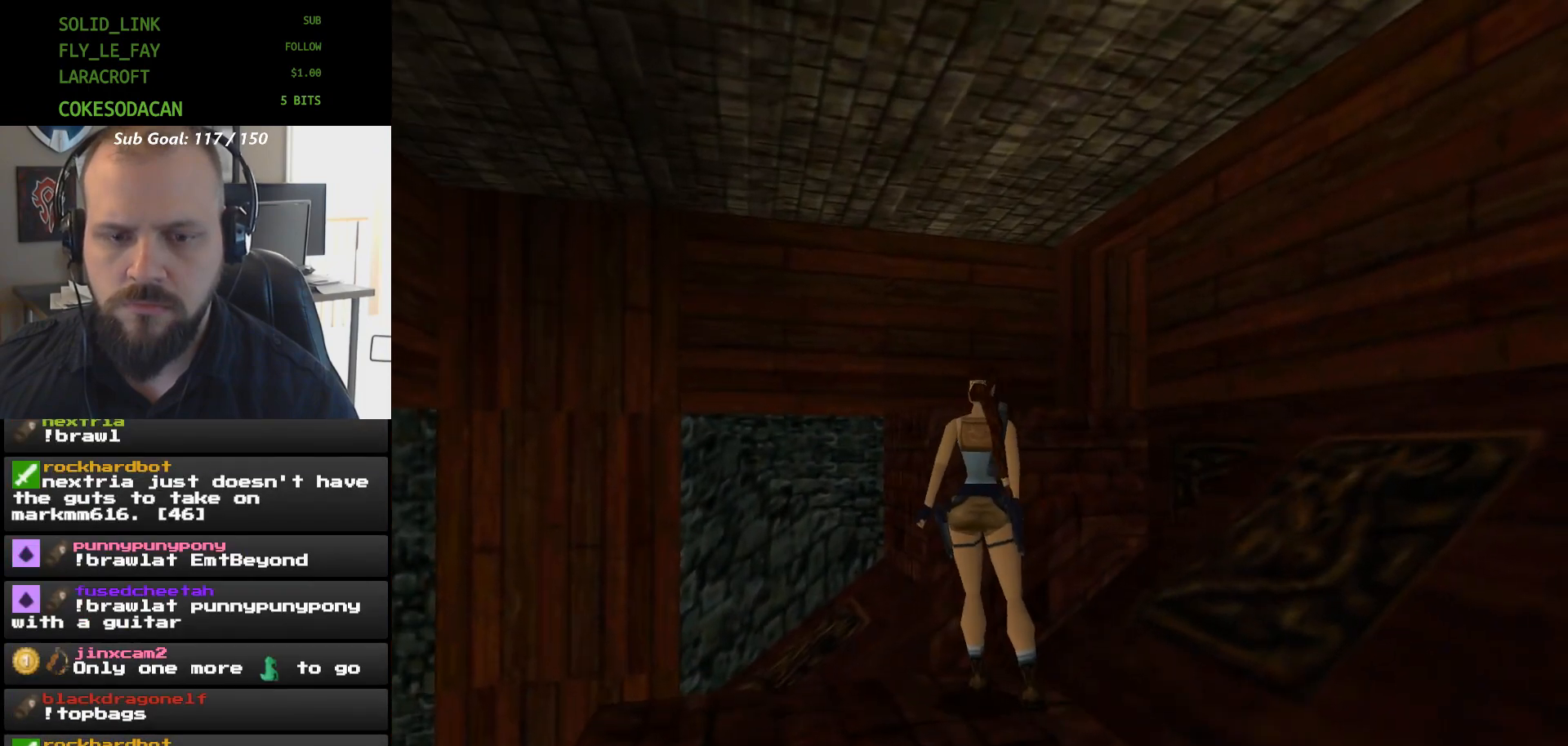
{"buttons": ["R1", "DPAD_UP"], "events": []}
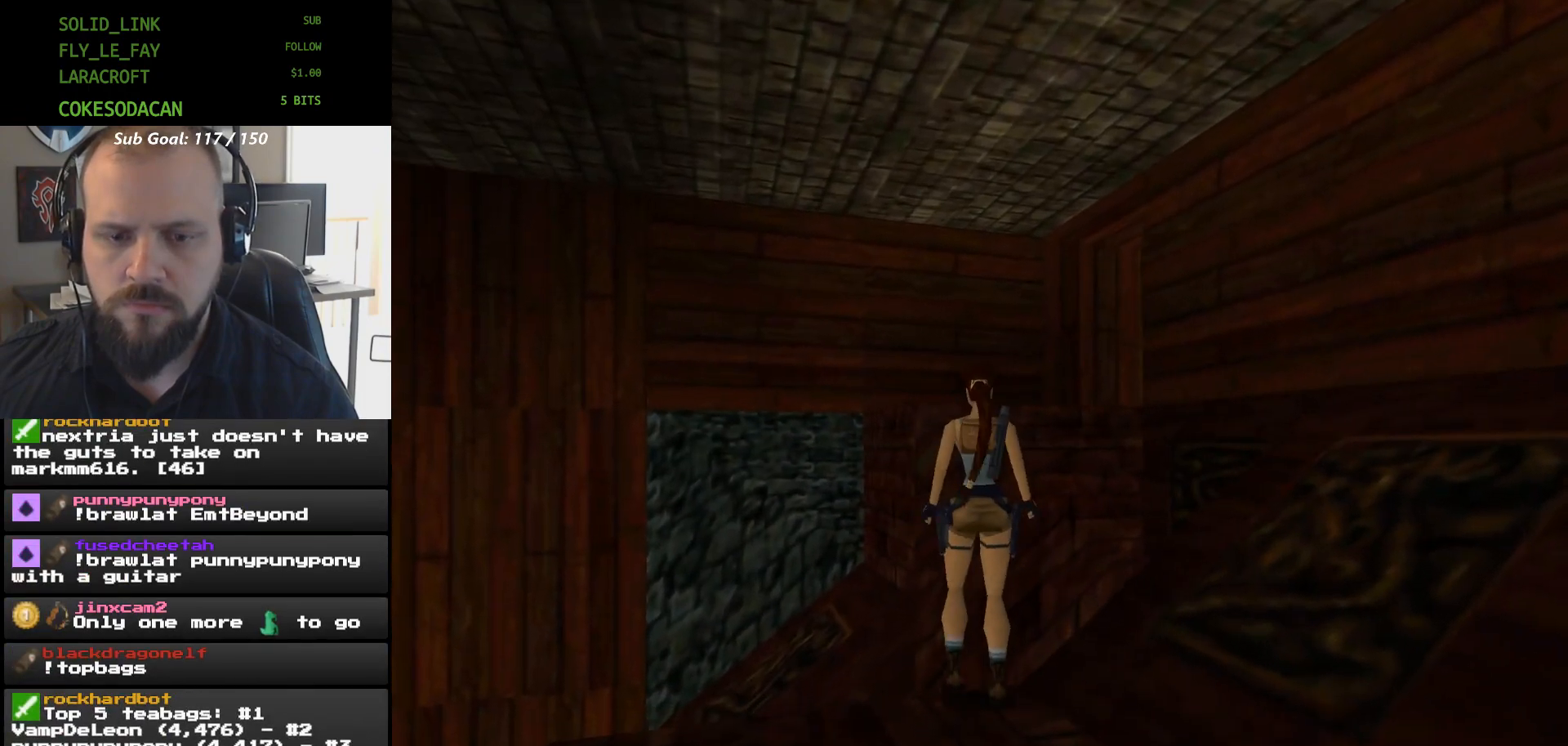
{"buttons": ["DPAD_DOWN"], "events": [[233, "DPAD_UP", "up"], [333, "R1", "up"], [467, "DPAD_DOWN", "down"]]}